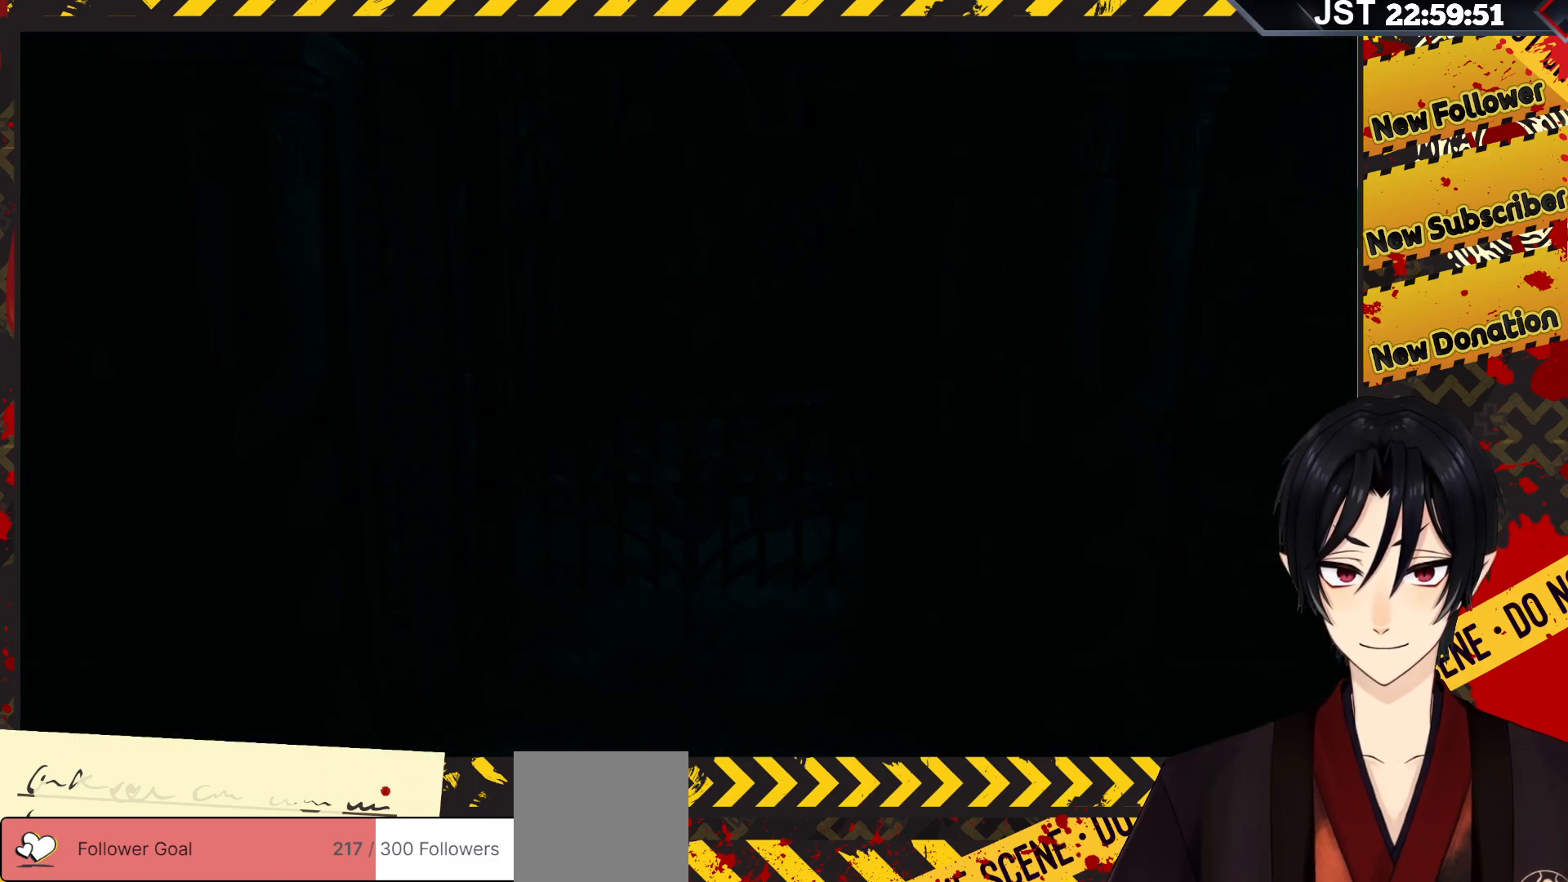
Gameplay with a controller (Xbox layout); each line is a JSON object with the inputs held at the frame after it. "events" lists button and stick changes between this image and that frame as [ms after this image, input, new state], when the widget could be followed in between.
{"buttons": [], "left_stick": "center", "right_stick": "center", "events": []}
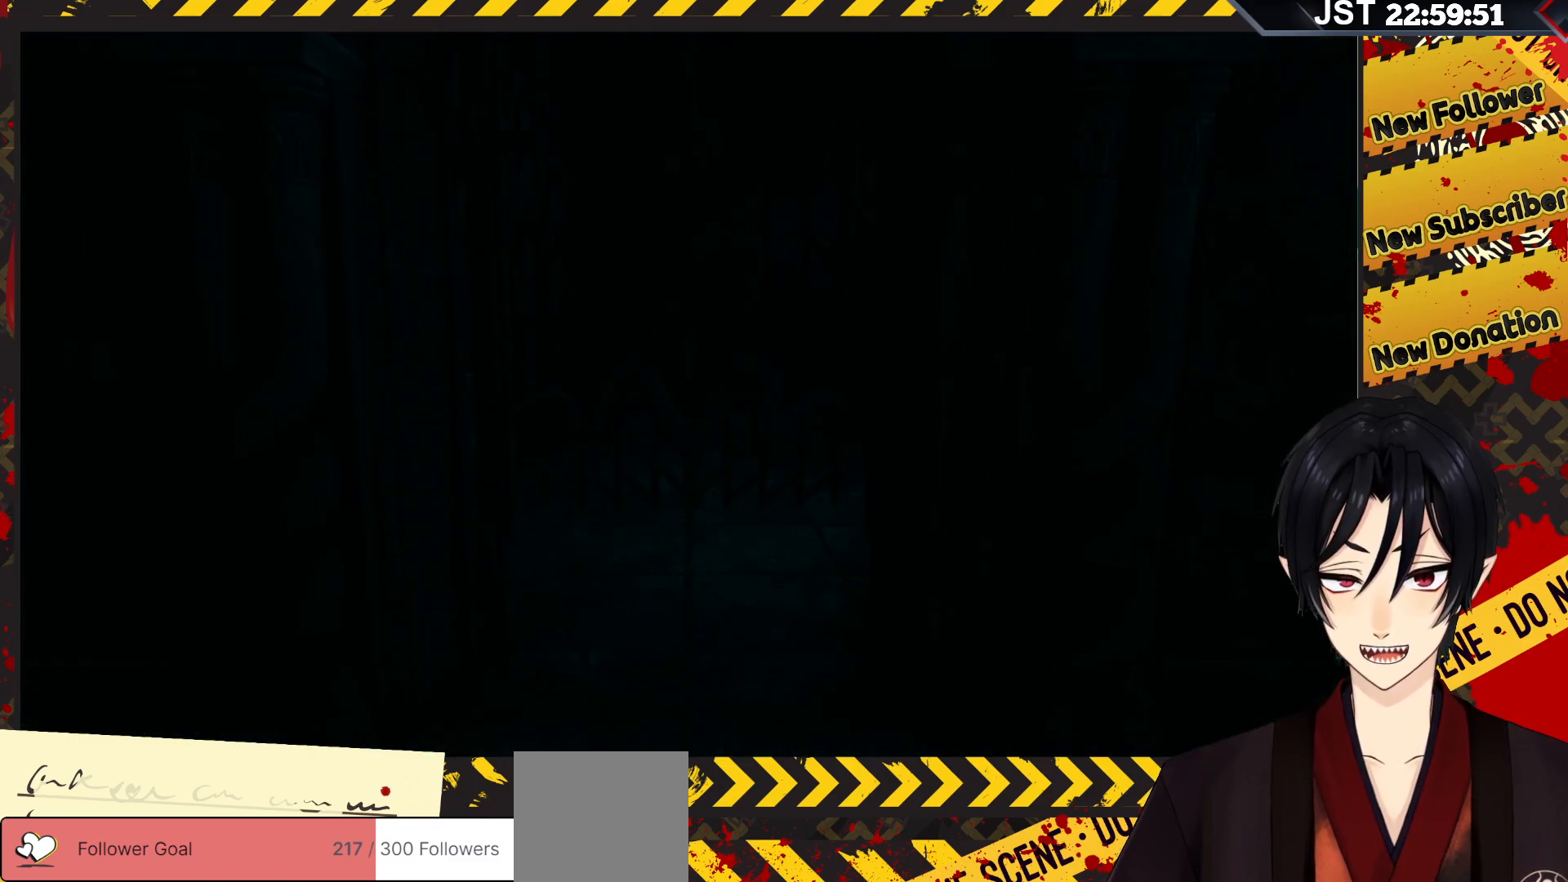
{"buttons": [], "left_stick": "center", "right_stick": "center", "events": []}
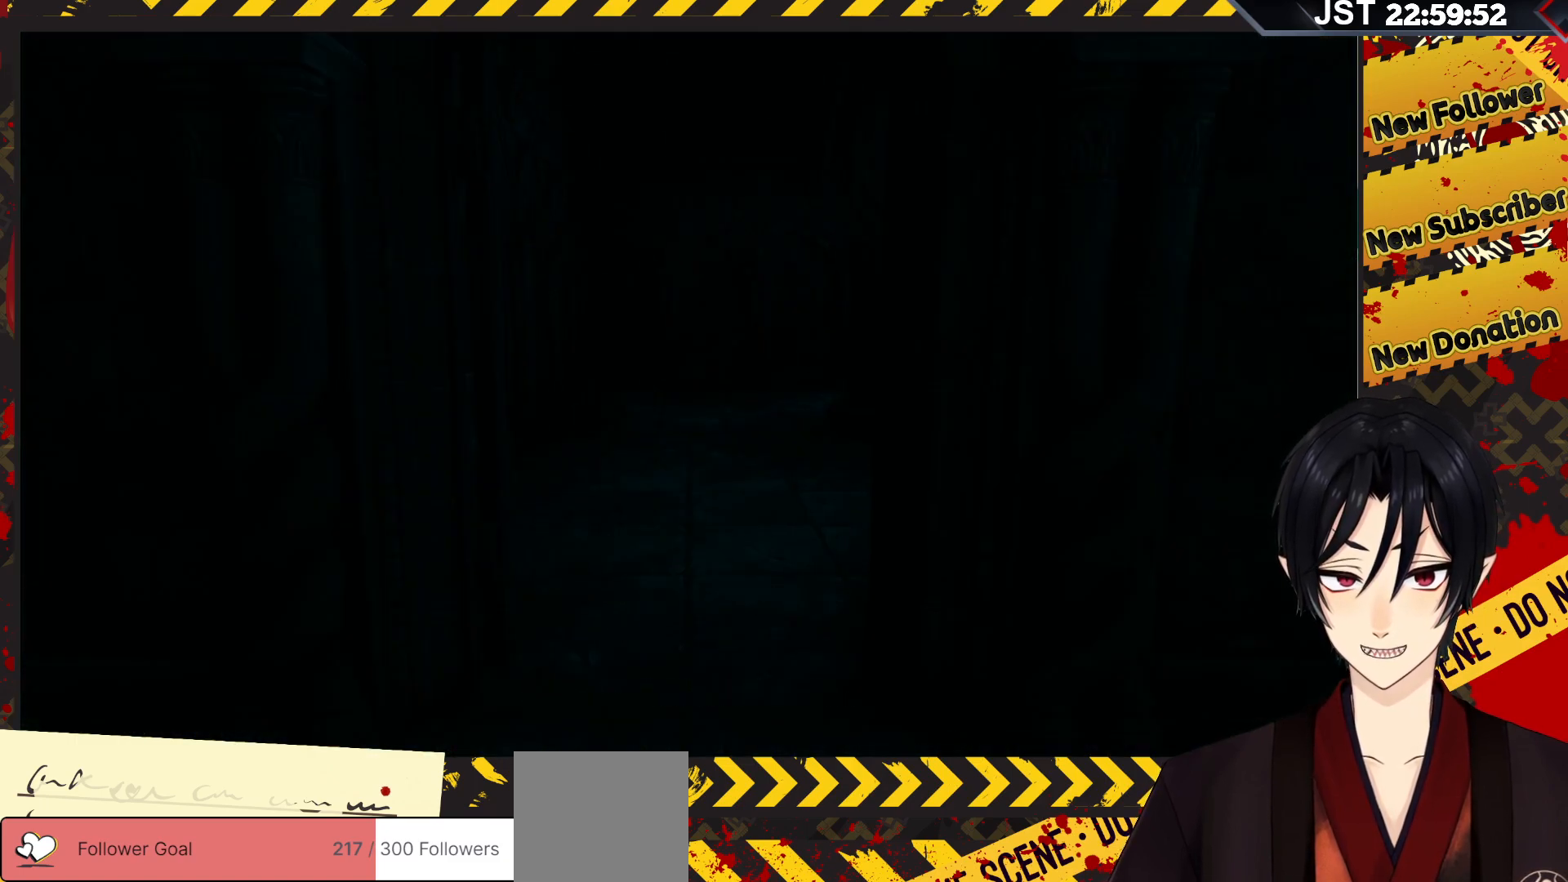
{"buttons": [], "left_stick": "center", "right_stick": "center", "events": []}
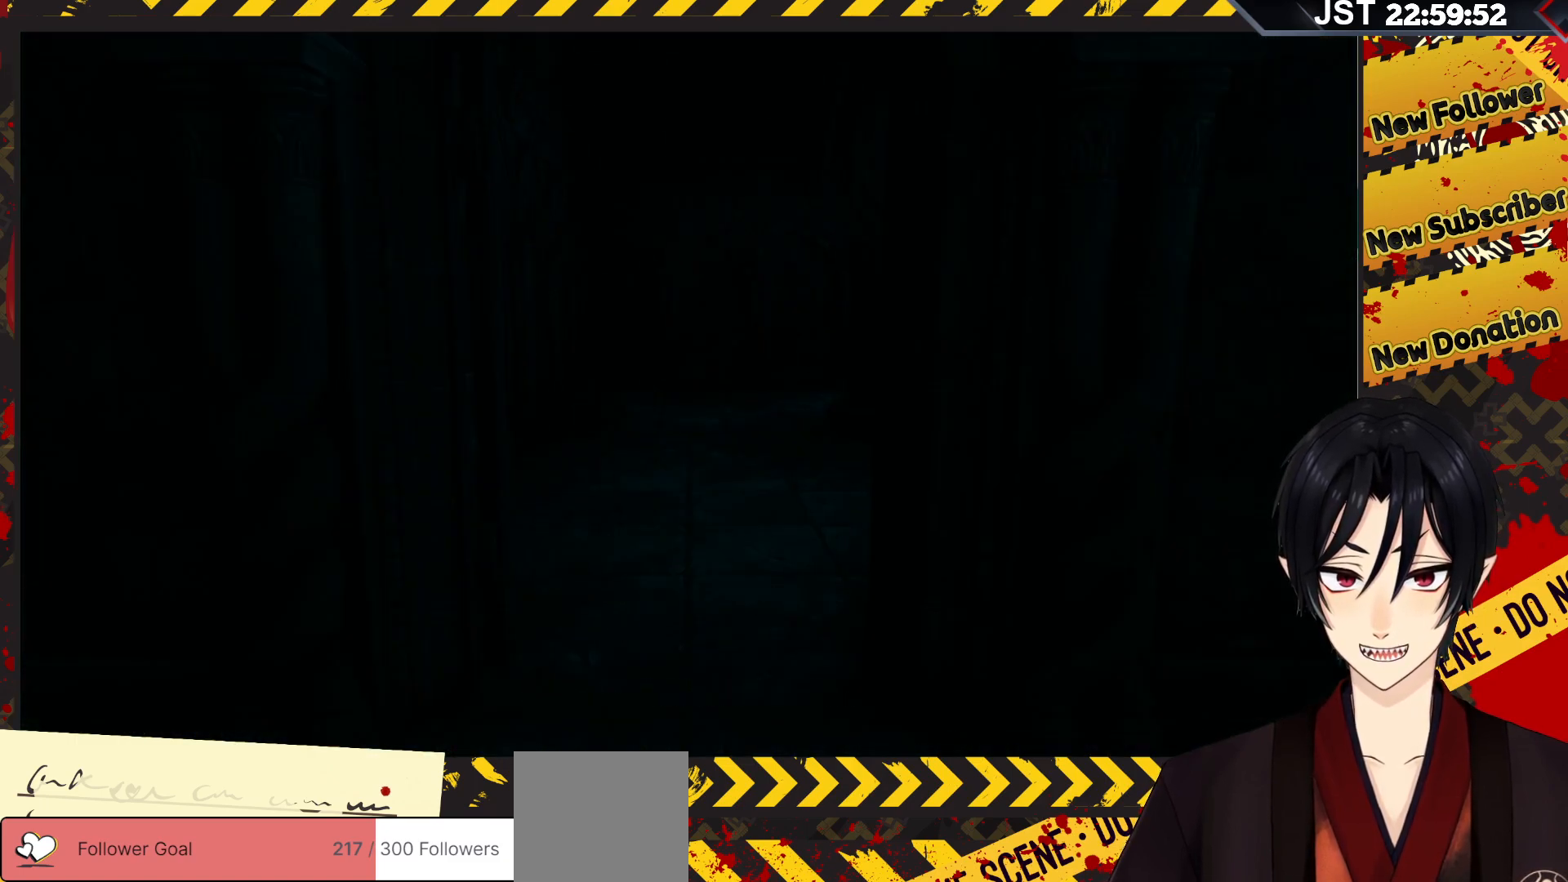
{"buttons": [], "left_stick": "center", "right_stick": "center", "events": []}
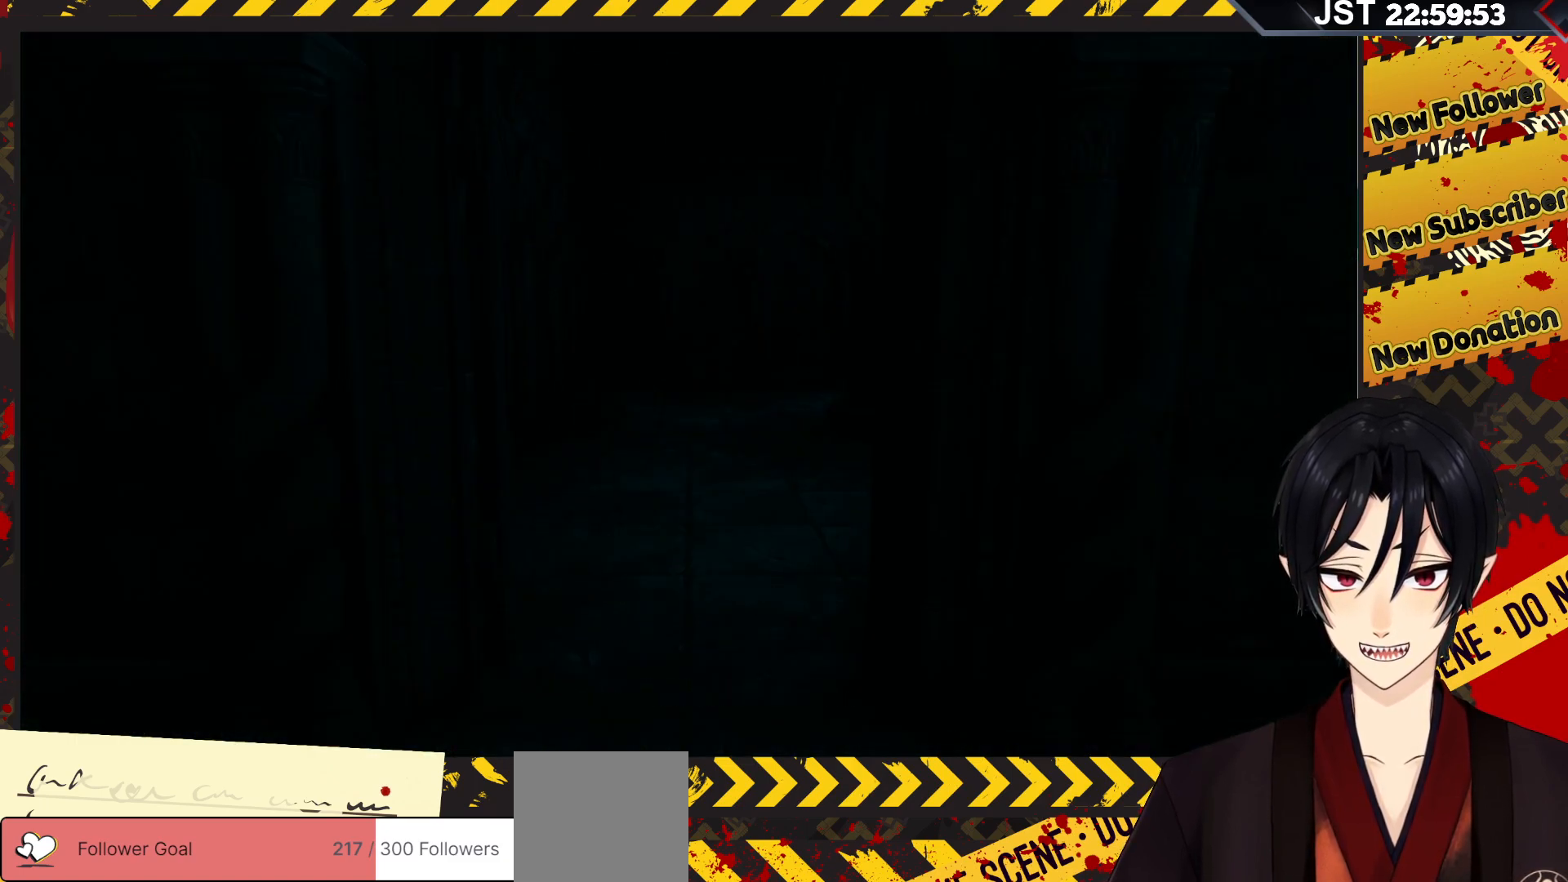
{"buttons": [], "left_stick": "center", "right_stick": "center", "events": []}
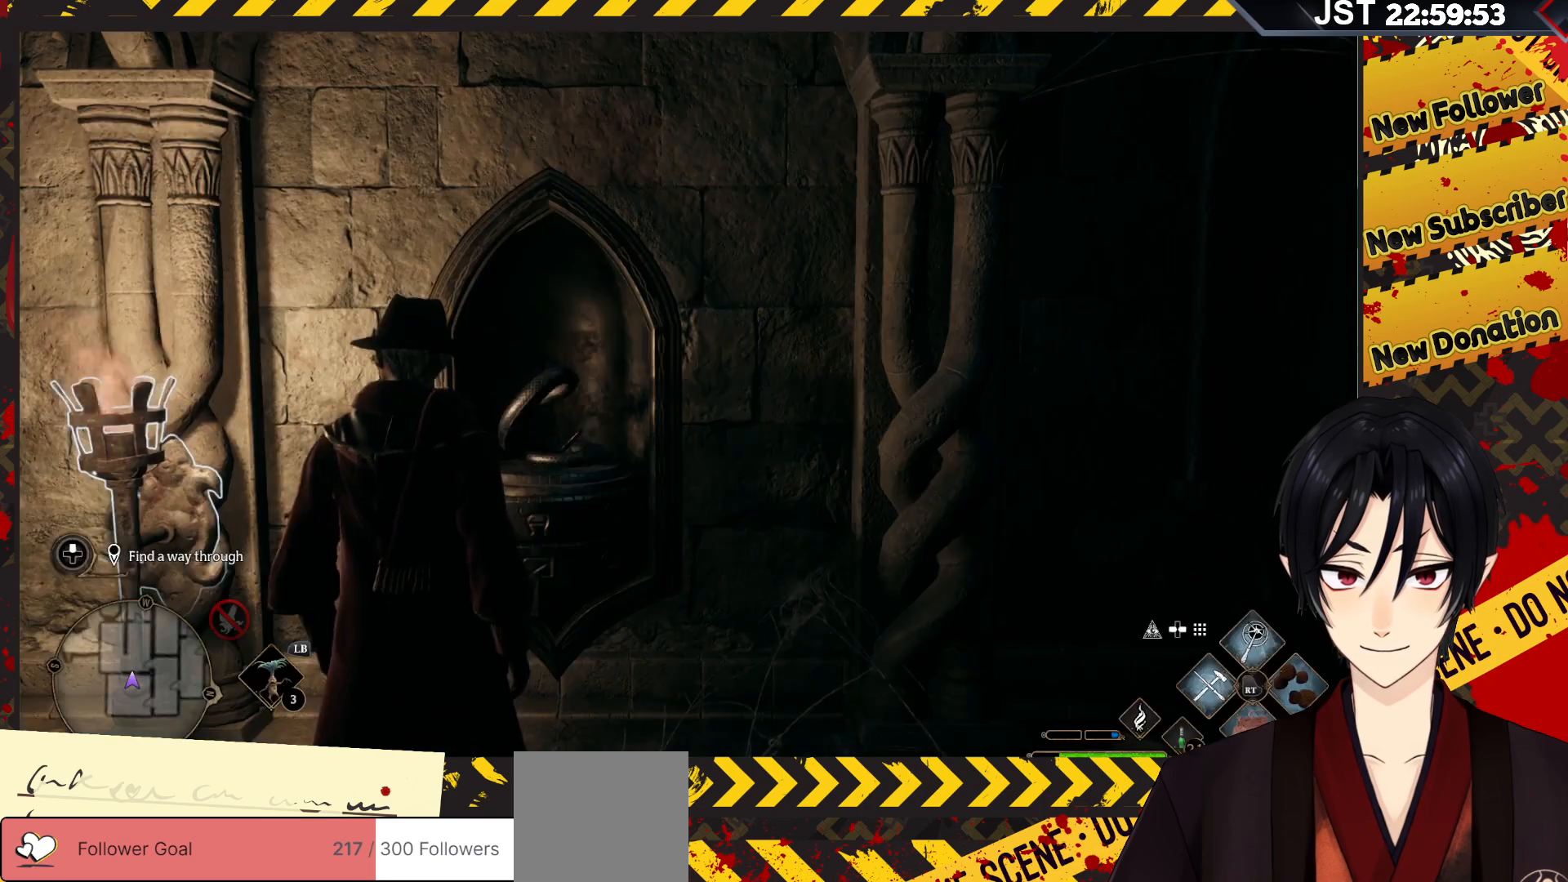
{"buttons": [], "left_stick": "down", "right_stick": "right", "events": [[233, "left_stick", "down"], [317, "right_stick", "right"]]}
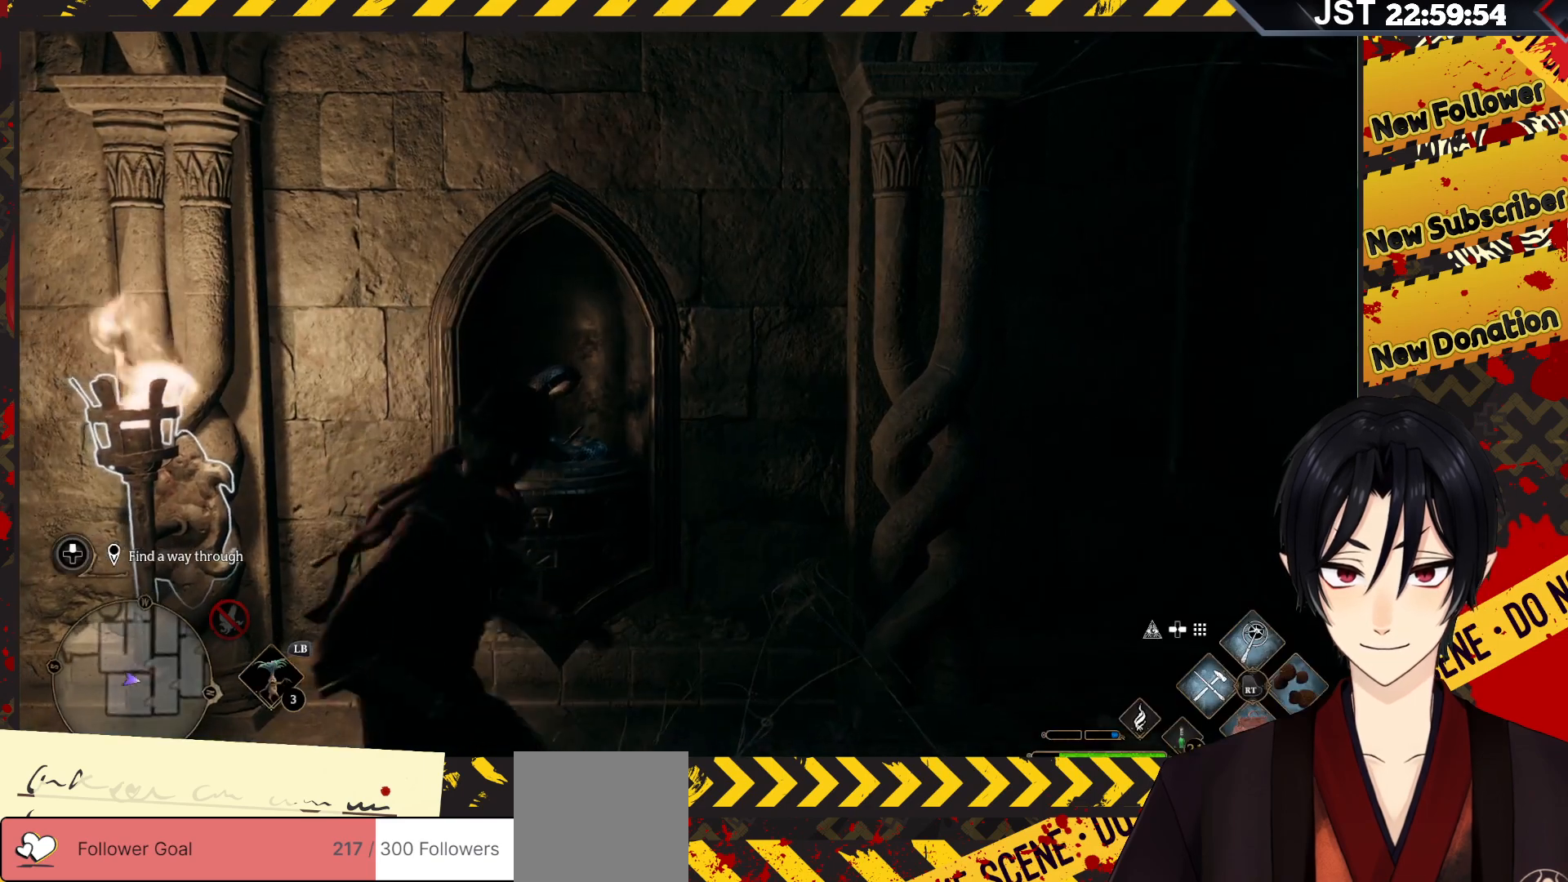
{"buttons": [], "left_stick": "down-right", "right_stick": "right", "events": [[100, "left_stick", "down-right"]]}
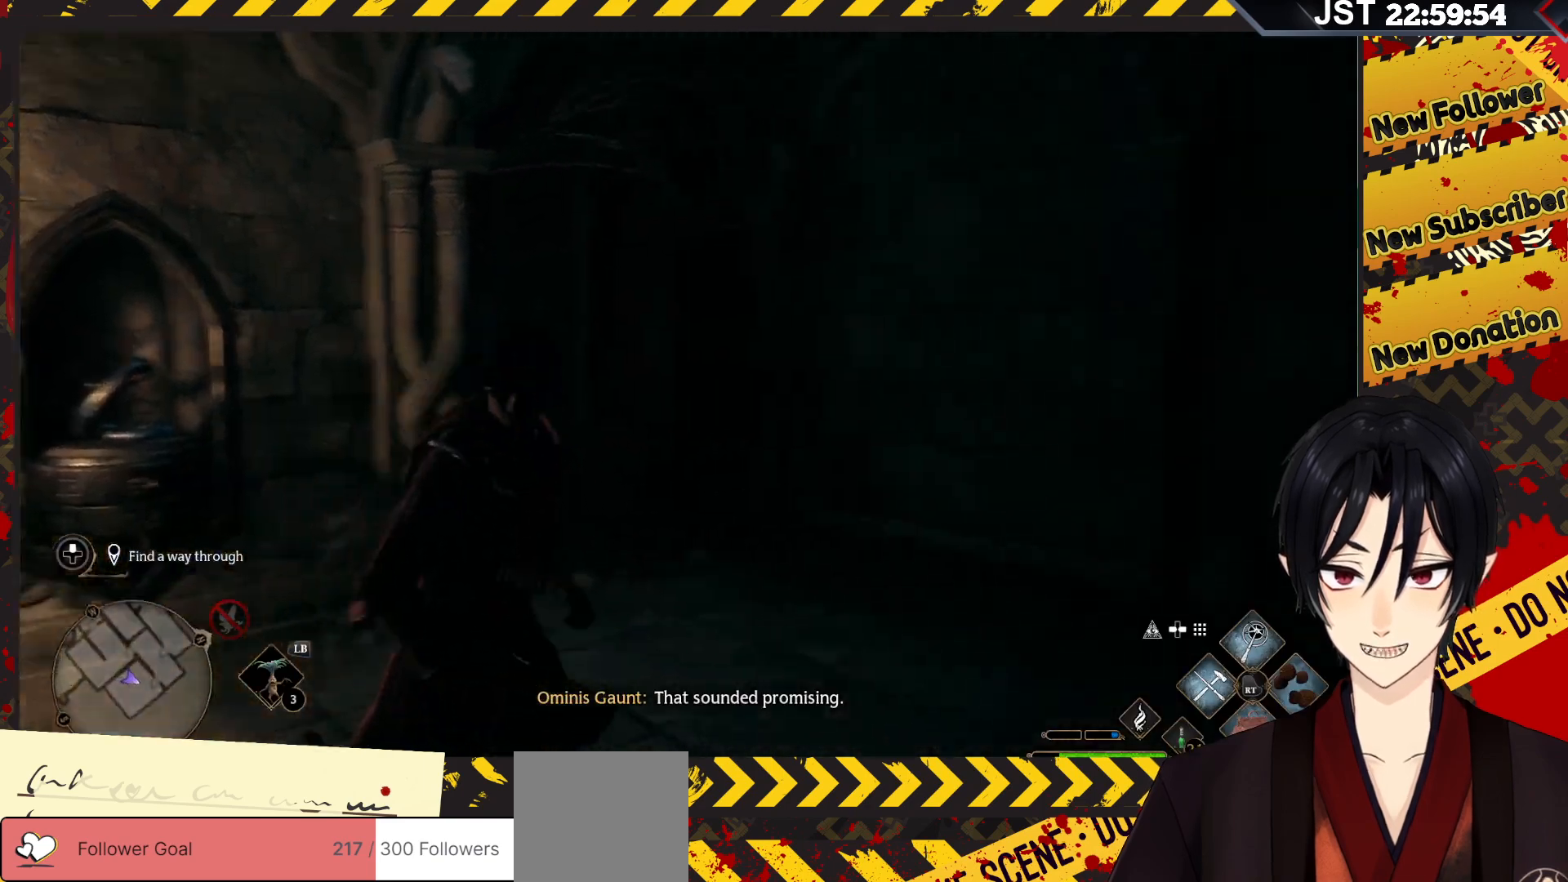
{"buttons": [], "left_stick": "up-right", "right_stick": "center", "events": [[33, "left_stick", "right"], [333, "left_stick", "up-right"], [500, "right_stick", "center"]]}
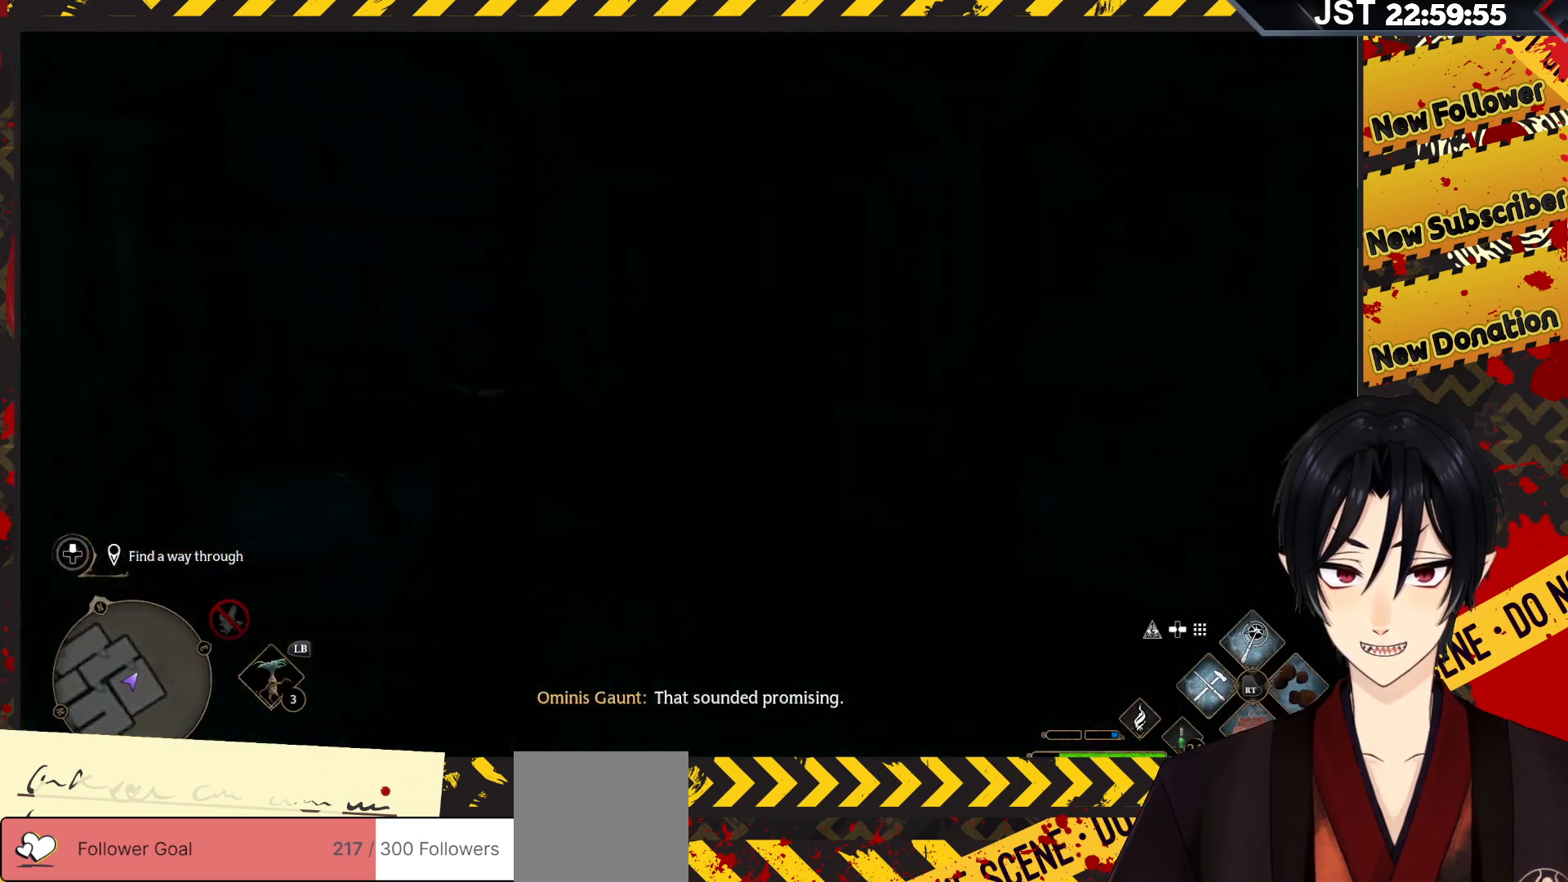
{"buttons": ["R2"], "left_stick": "up-left", "right_stick": "center", "events": [[233, "left_stick", "up-left"], [333, "R2", "down"]]}
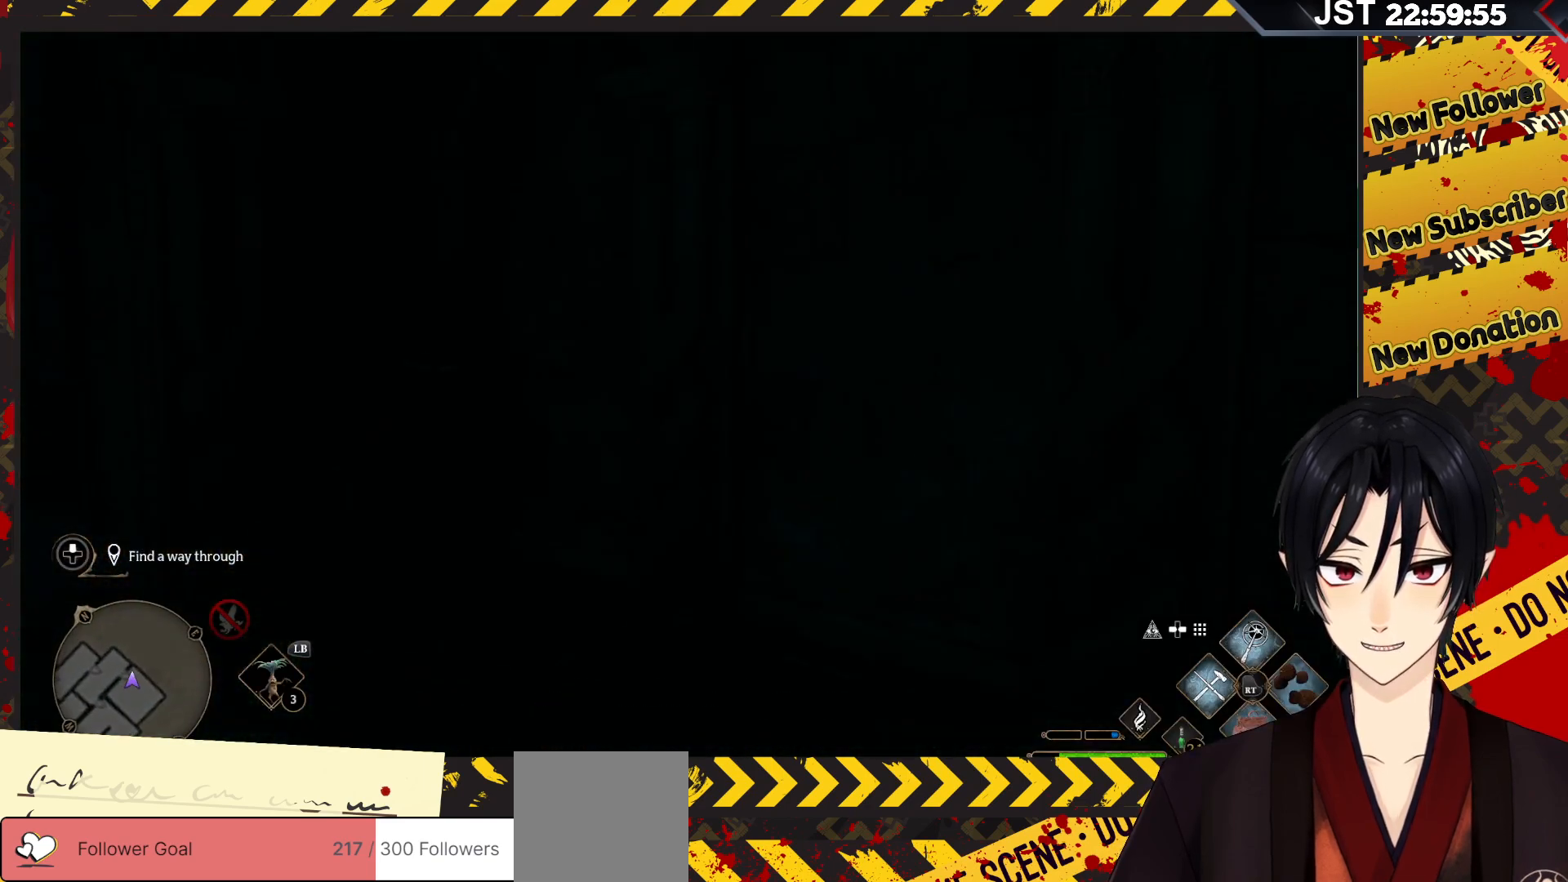
{"buttons": ["R2"], "left_stick": "up-left", "right_stick": "center", "events": [[200, "Y", "down"], [333, "Y", "up"]]}
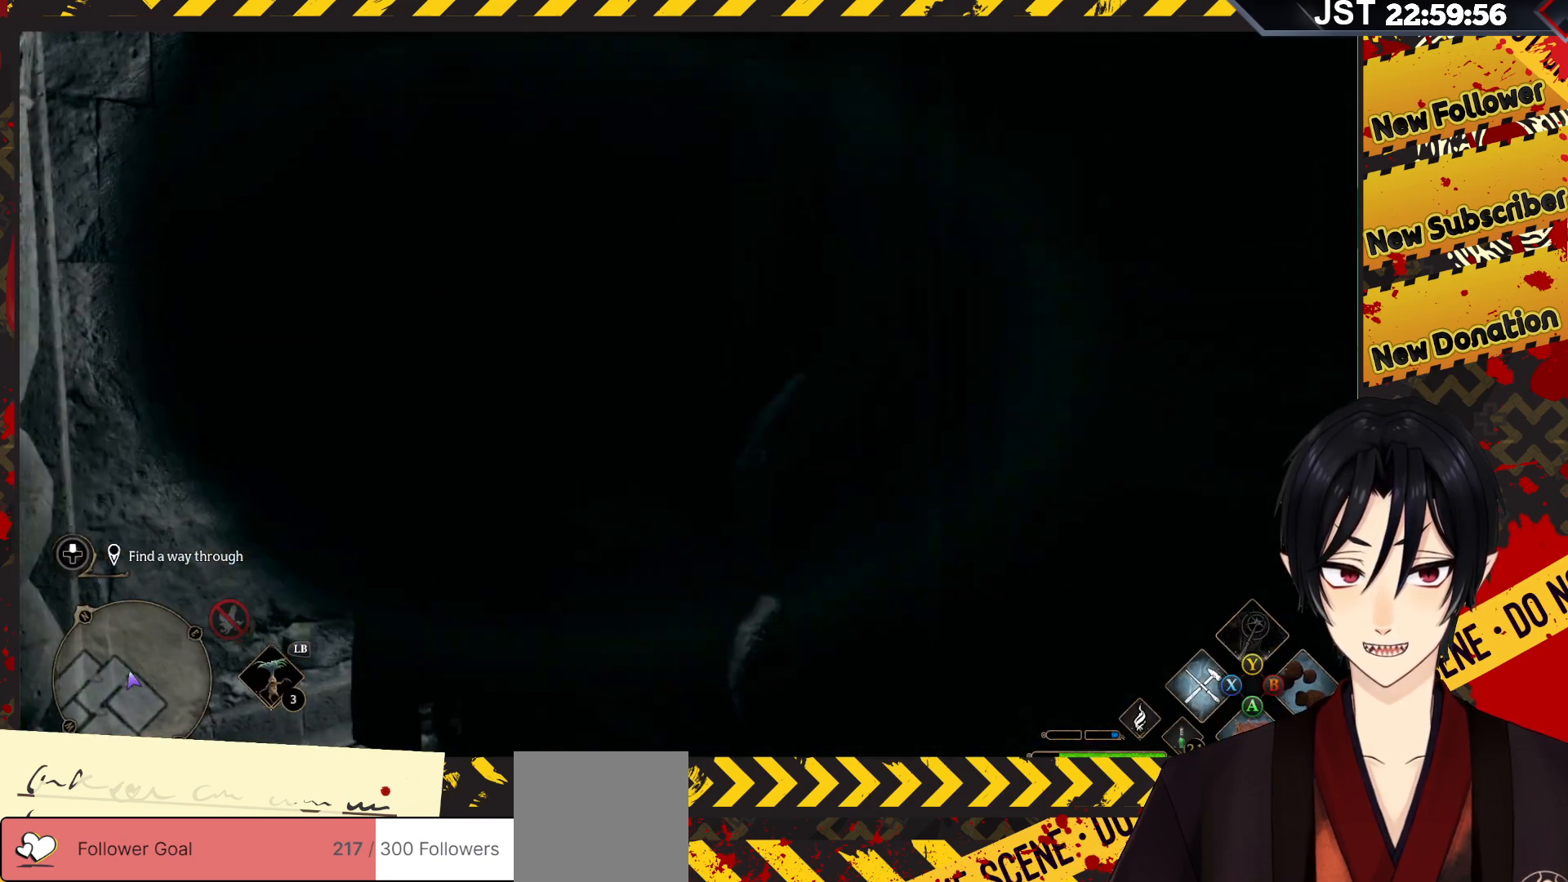
{"buttons": [], "left_stick": "up-left", "right_stick": "center", "events": [[450, "R2", "up"]]}
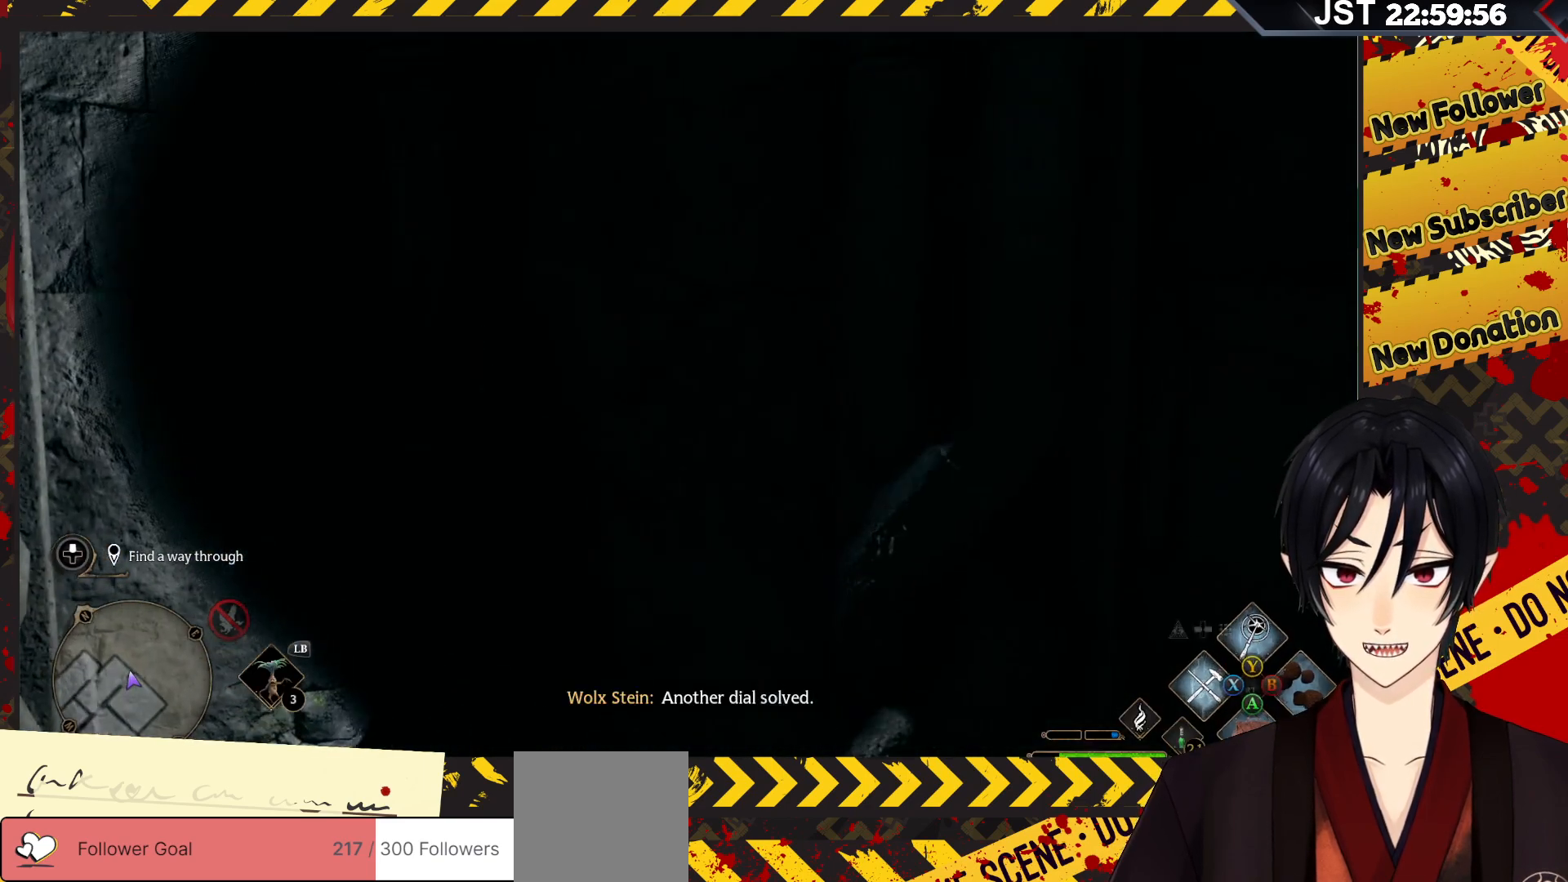
{"buttons": [], "left_stick": "down", "right_stick": "down-left", "events": [[17, "left_stick", "up-right"], [117, "right_stick", "down-left"], [150, "left_stick", "down-right"], [300, "left_stick", "down"]]}
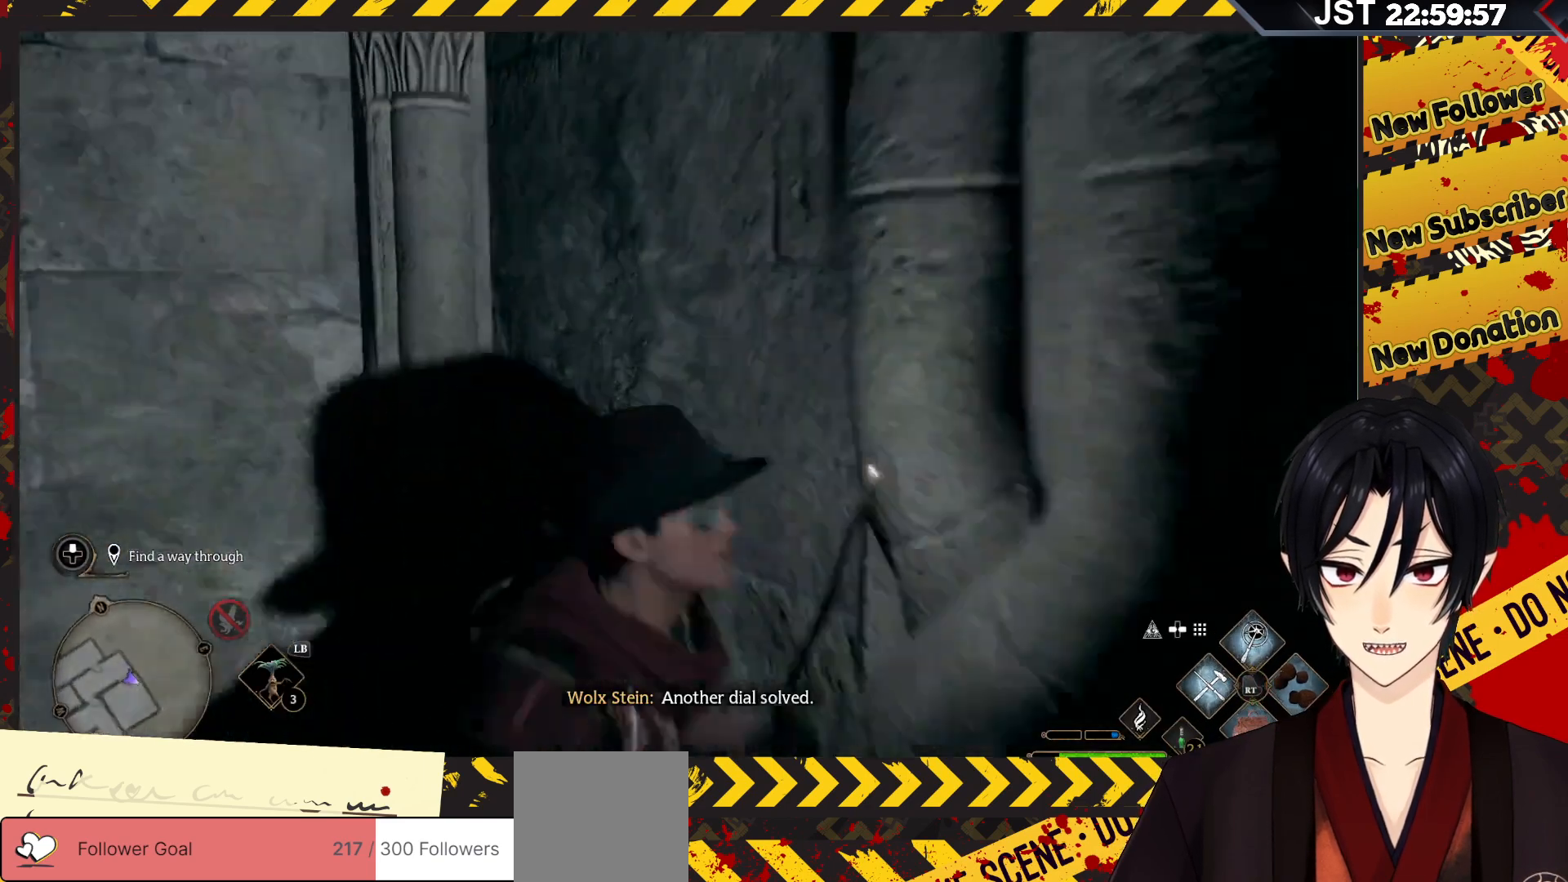
{"buttons": [], "left_stick": "left", "right_stick": "left", "events": [[17, "right_stick", "center"], [300, "left_stick", "down-left"], [383, "right_stick", "left"], [467, "left_stick", "left"]]}
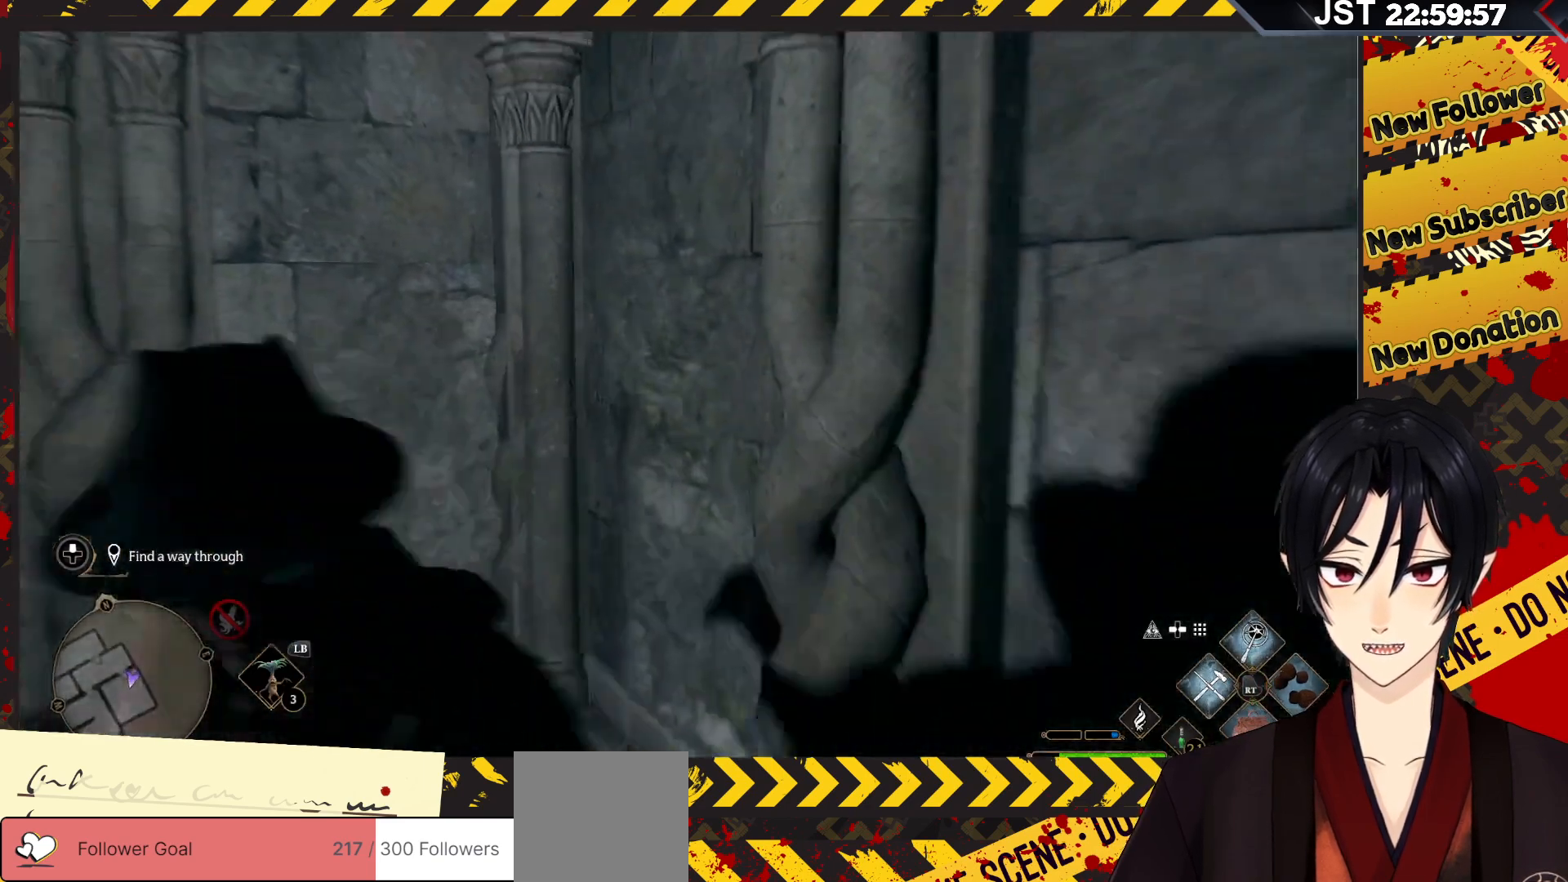
{"buttons": [], "left_stick": "up", "right_stick": "center", "events": [[250, "left_stick", "up-left"], [333, "right_stick", "center"], [433, "left_stick", "up"]]}
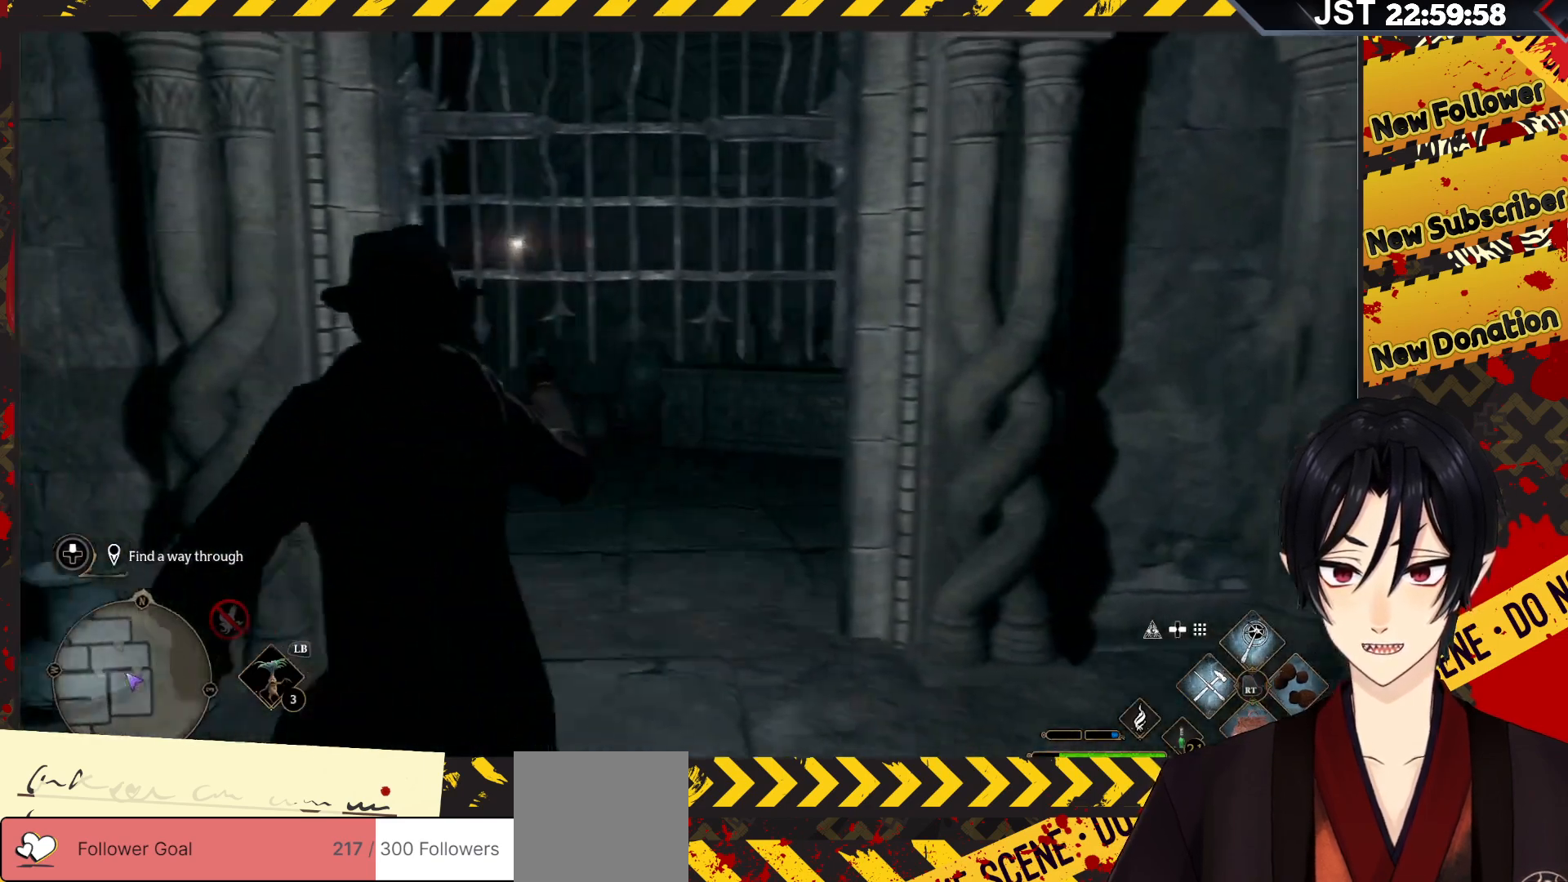
{"buttons": [], "left_stick": "up", "right_stick": "center", "events": [[67, "left_stick", "up-right"], [383, "left_stick", "up"]]}
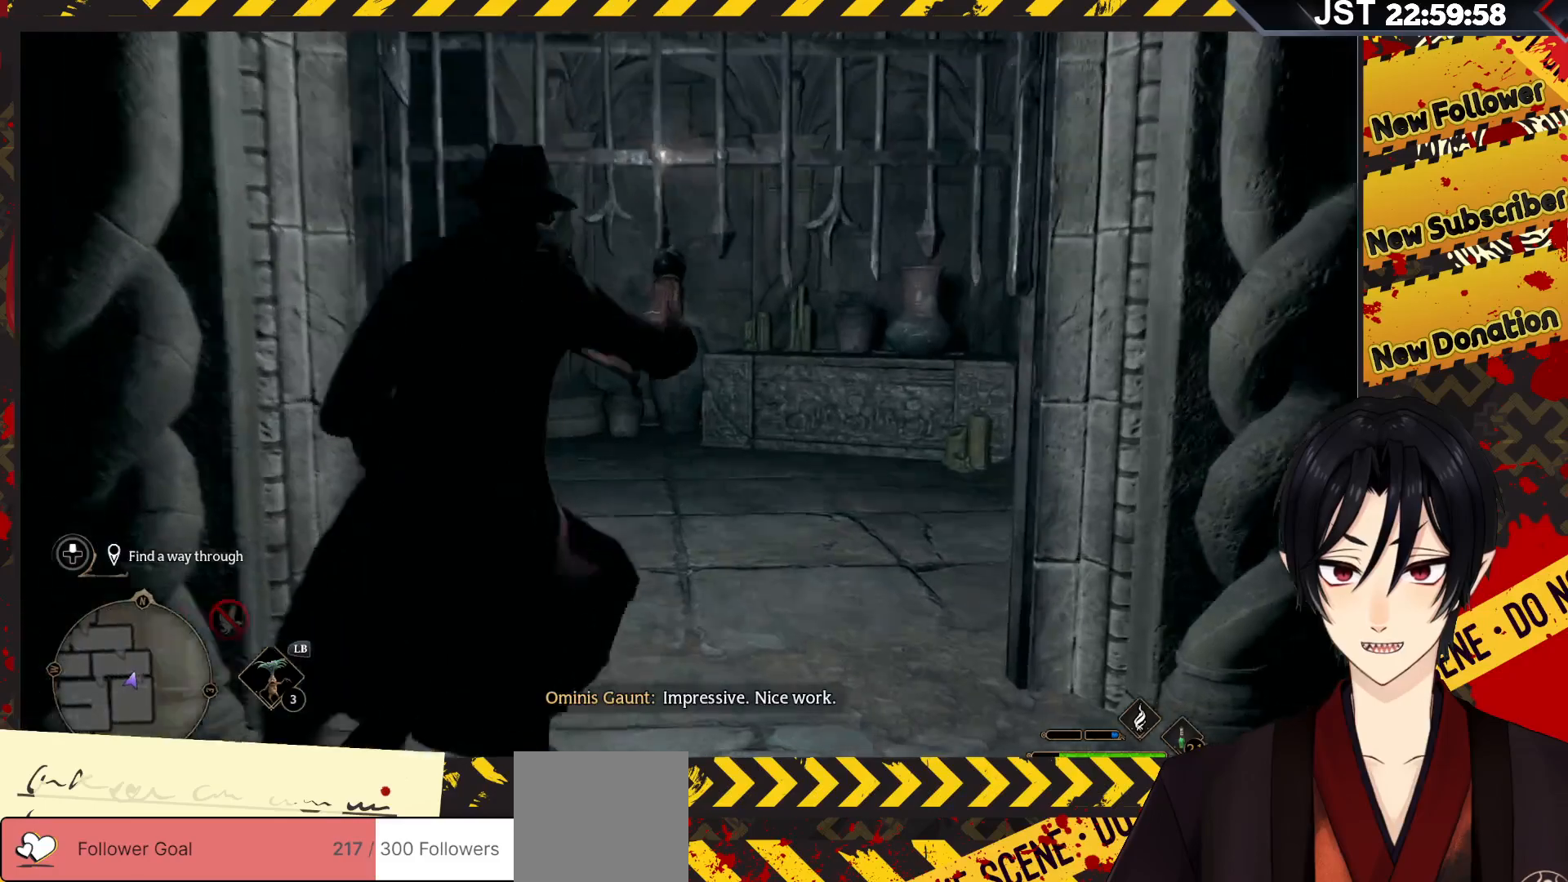
{"buttons": [], "left_stick": "up", "right_stick": "down-left", "events": [[17, "right_stick", "down-left"], [317, "right_stick", "left"], [417, "right_stick", "down-left"]]}
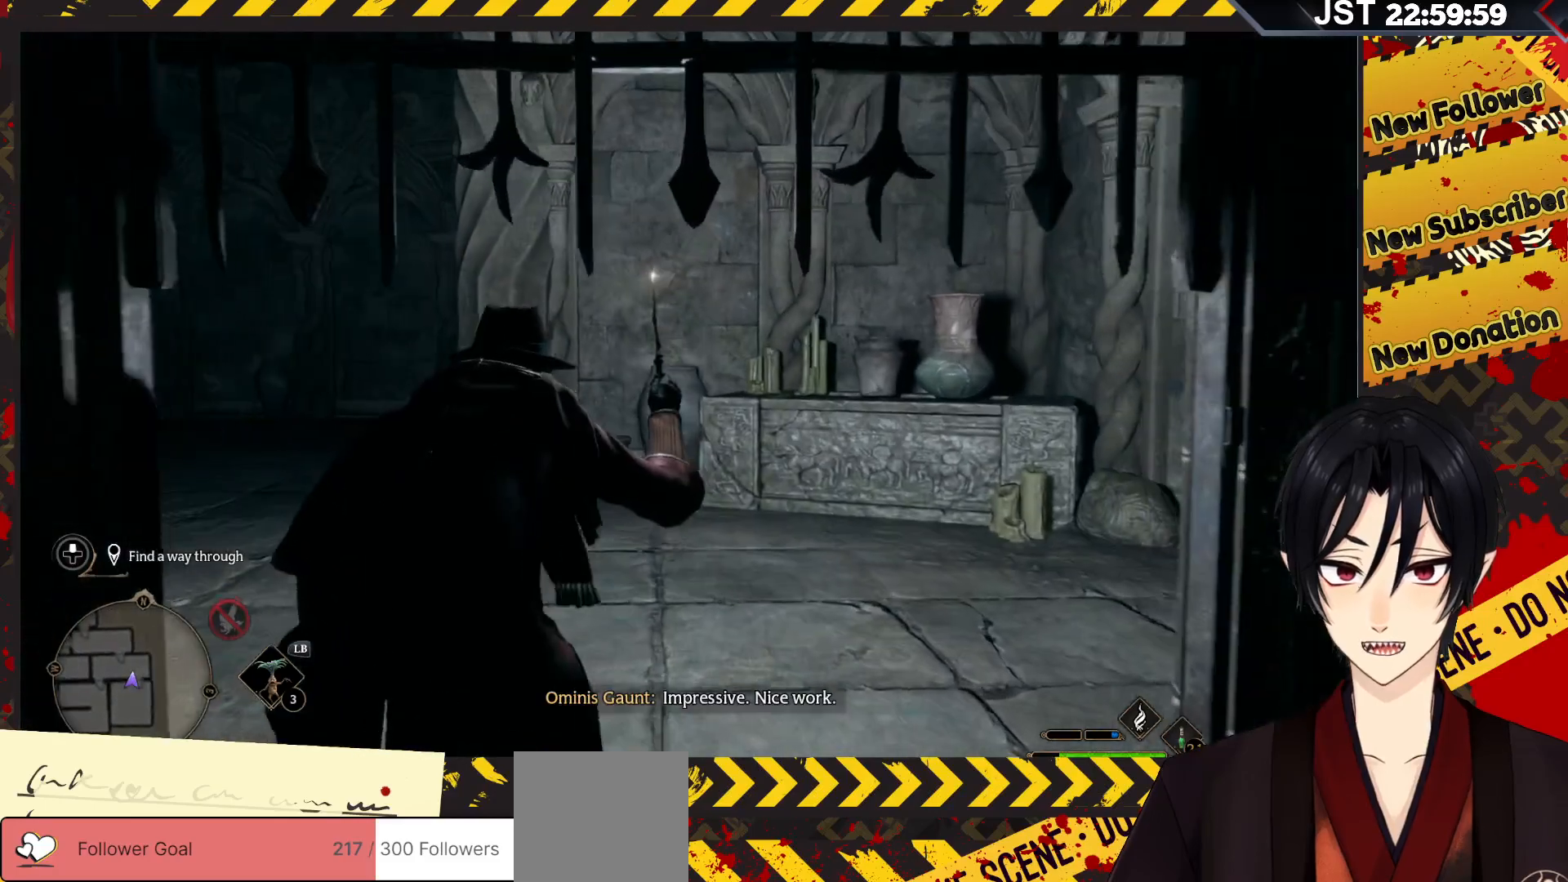
{"buttons": [], "left_stick": "up", "right_stick": "down-left", "events": []}
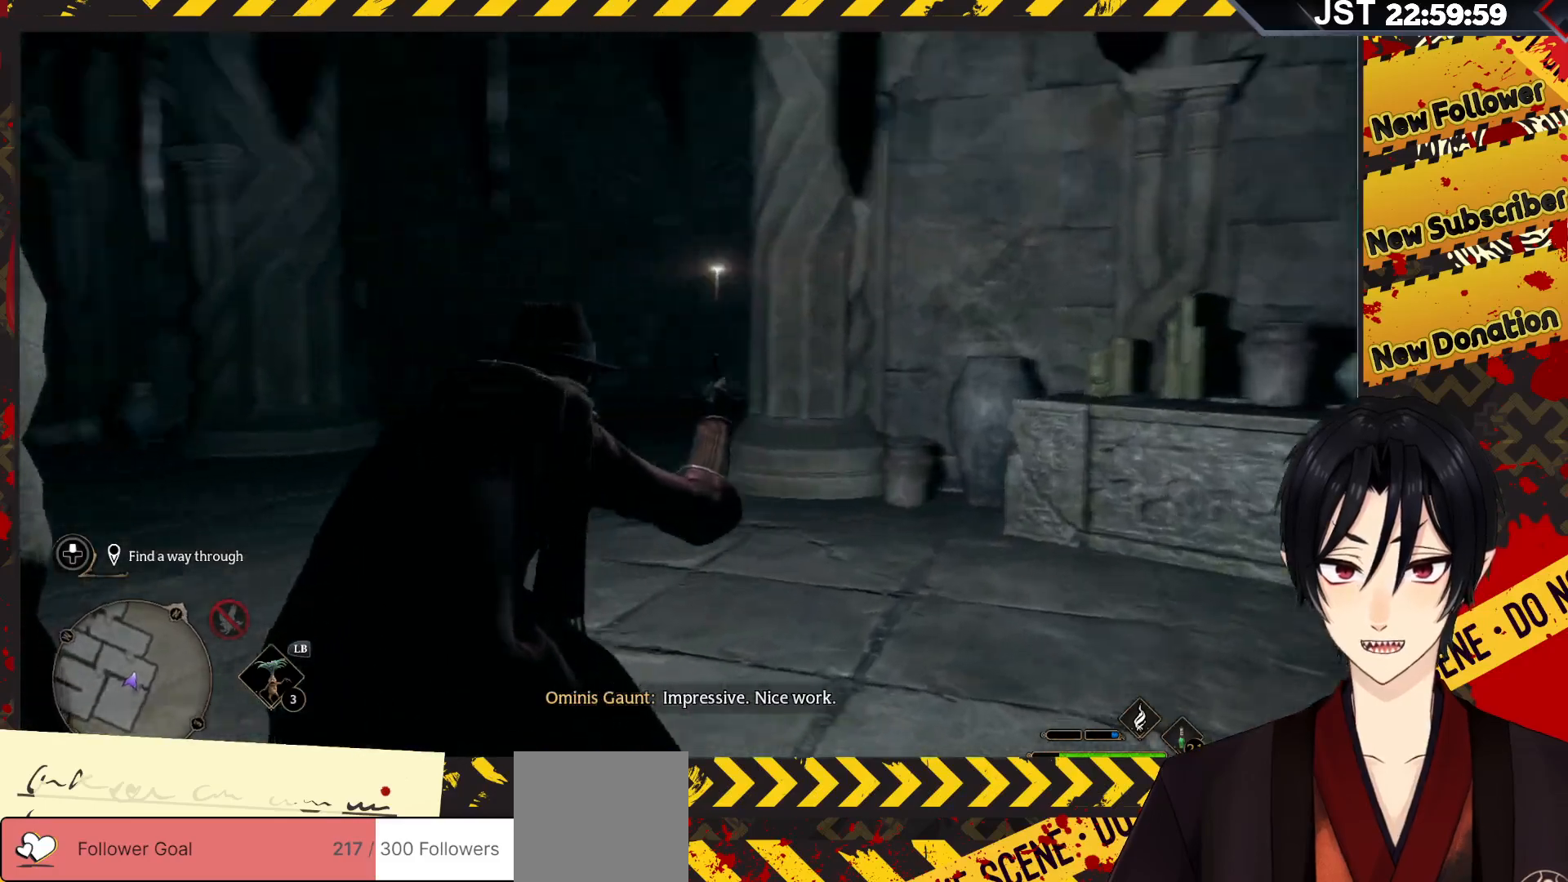
{"buttons": [], "left_stick": "up", "right_stick": "center", "events": [[500, "right_stick", "center"]]}
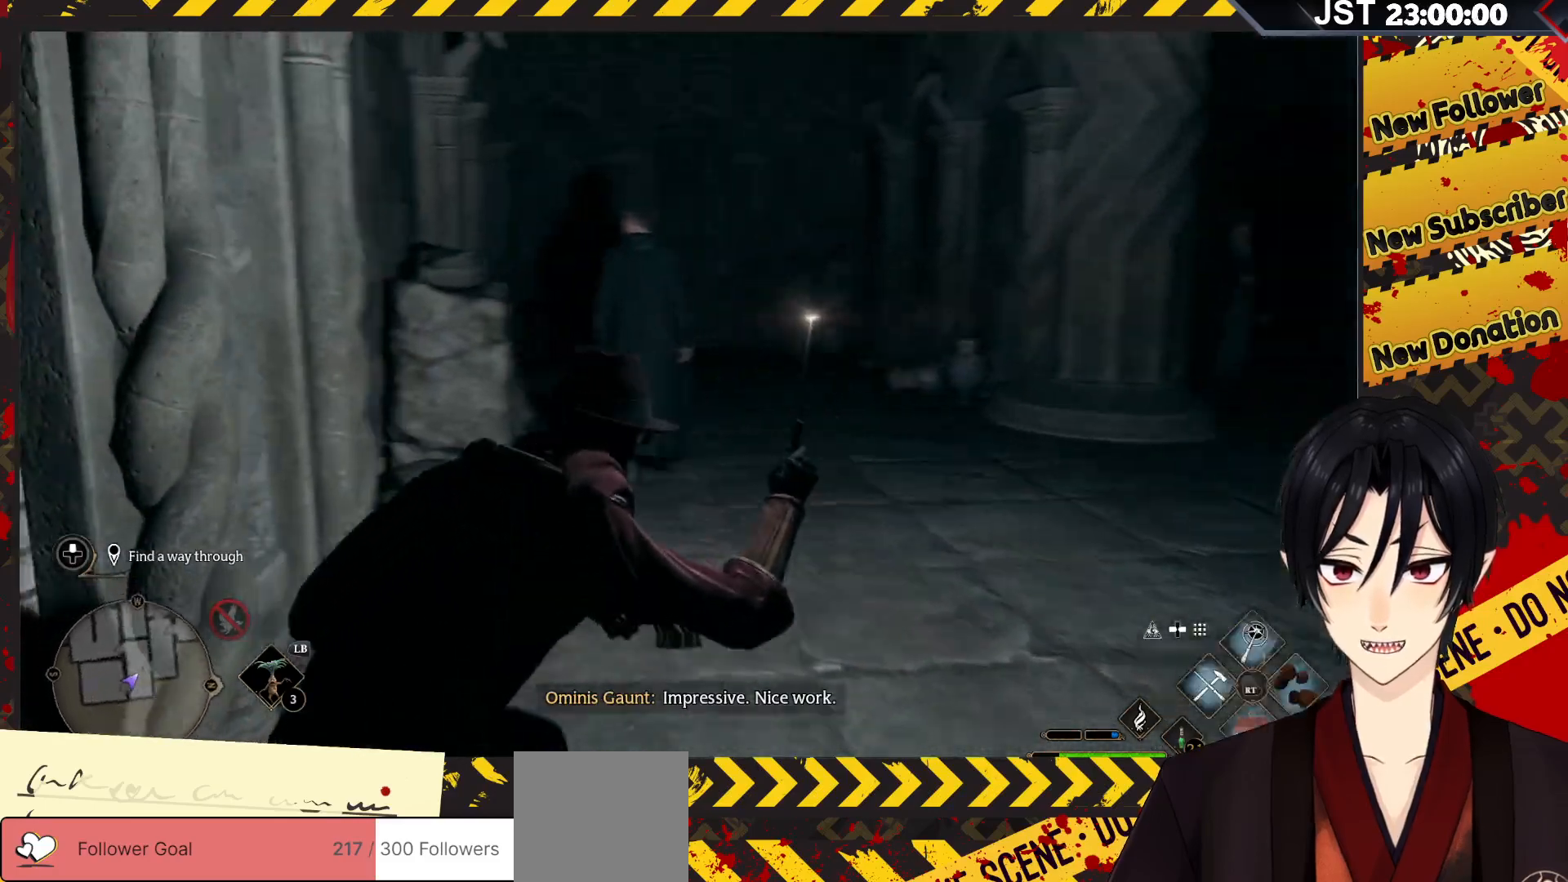
{"buttons": [], "left_stick": "up-right", "right_stick": "center", "events": [[233, "left_stick", "up-right"]]}
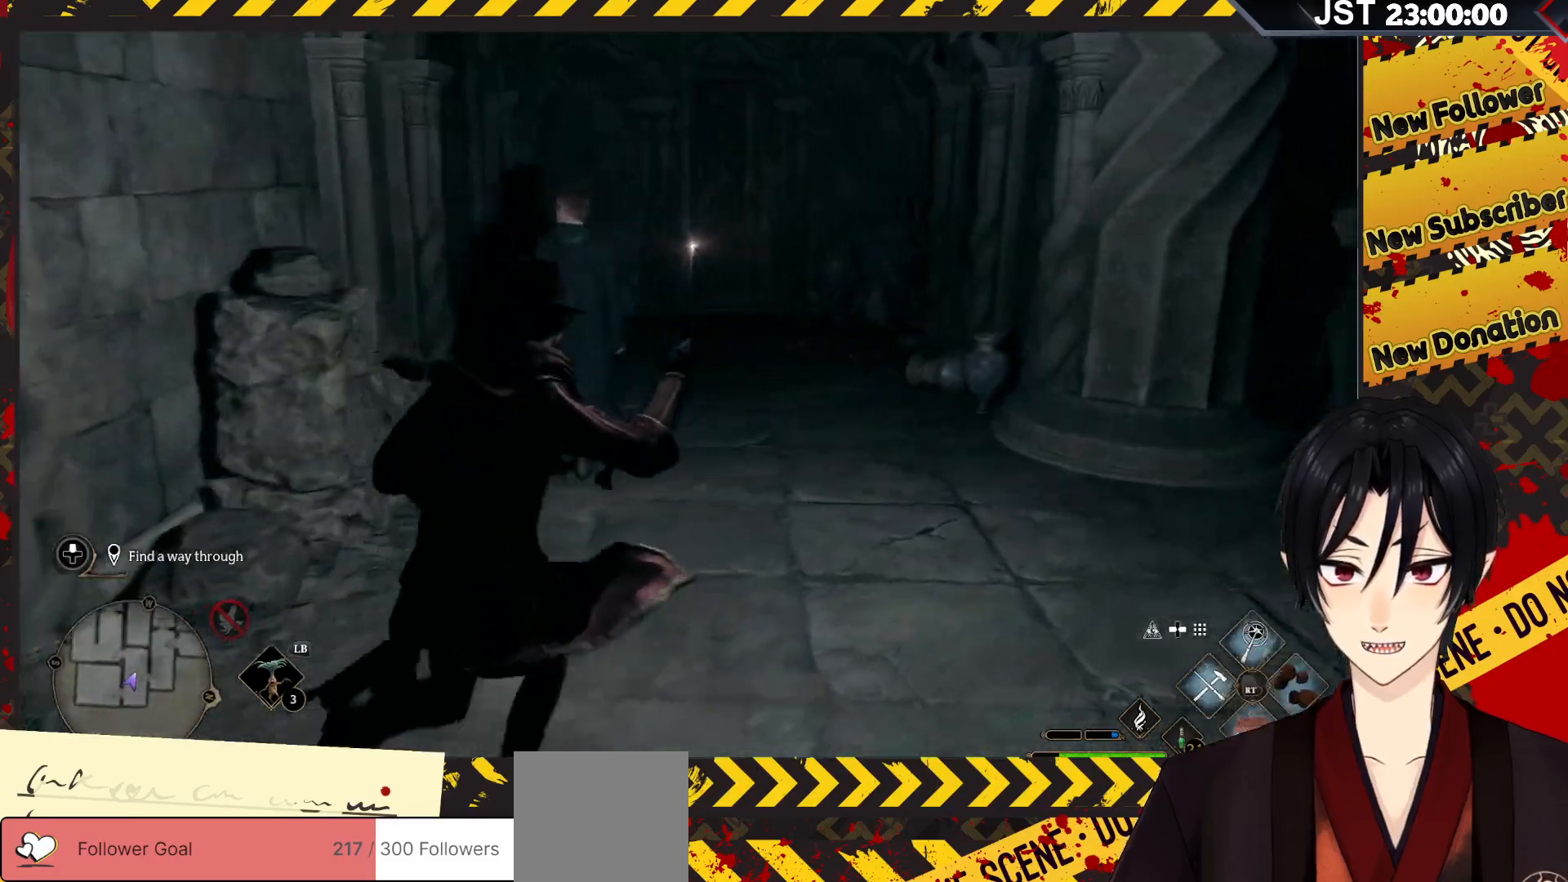
{"buttons": [], "left_stick": "up", "right_stick": "left", "events": [[383, "right_stick", "left"], [467, "left_stick", "up"]]}
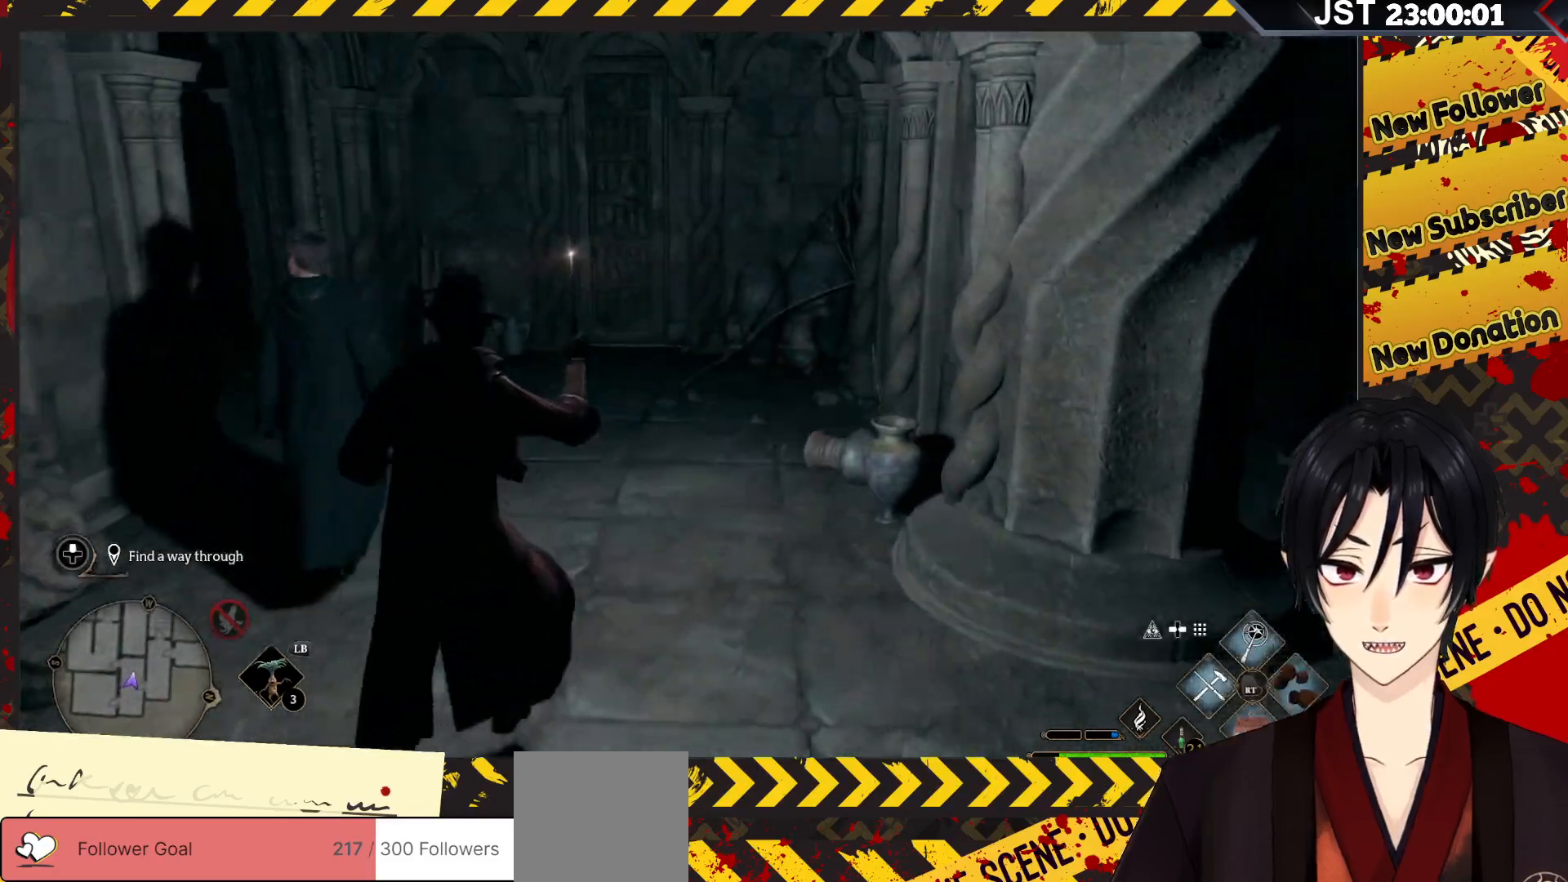
{"buttons": [], "left_stick": "up", "right_stick": "left", "events": []}
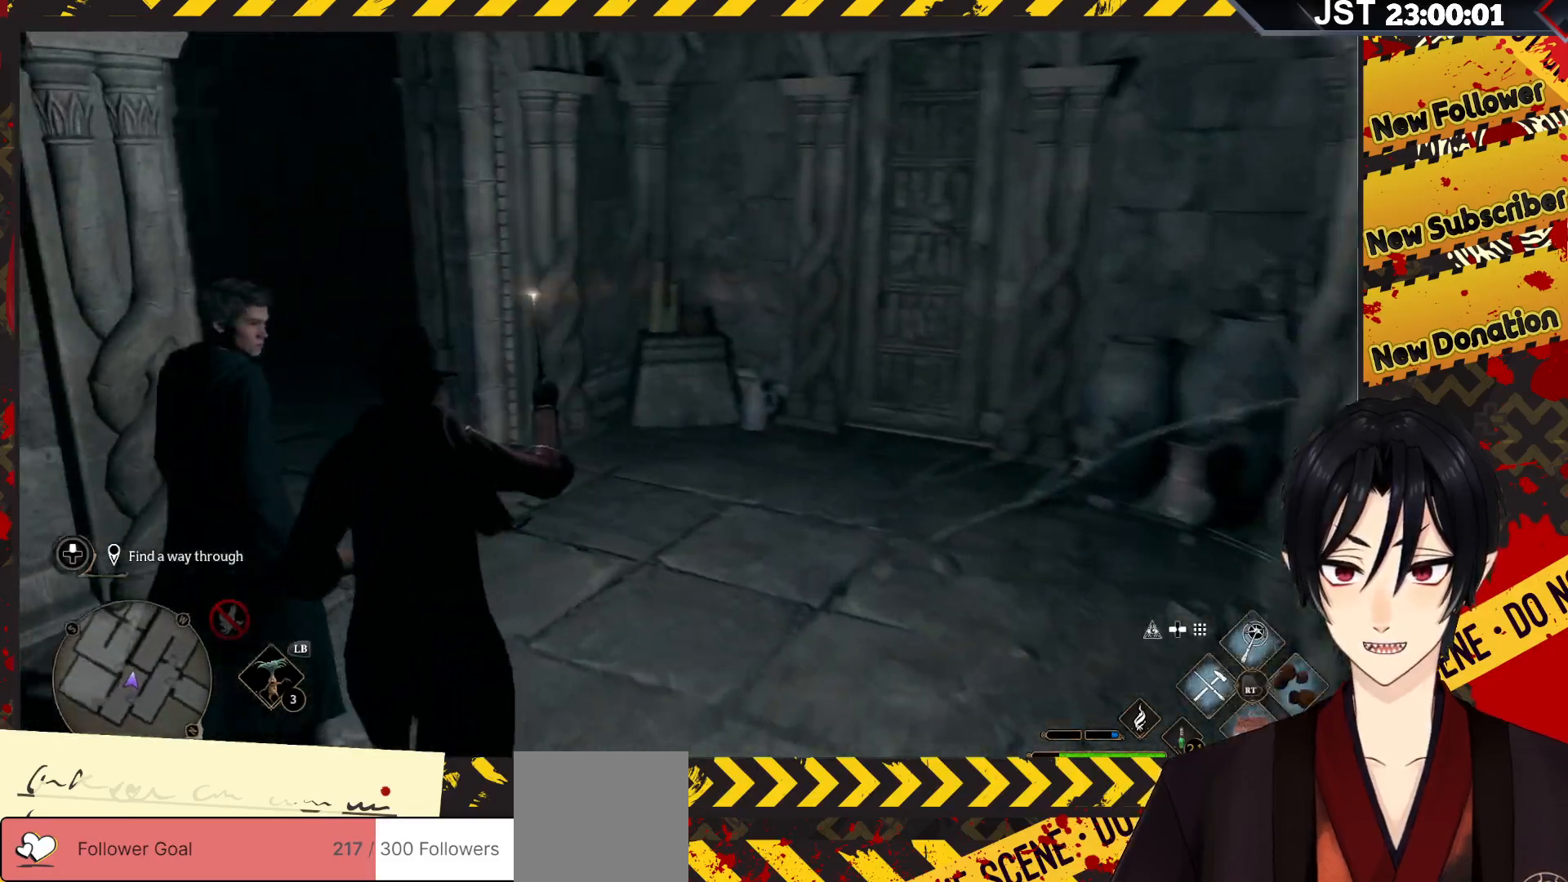
{"buttons": [], "left_stick": "up", "right_stick": "center", "events": [[367, "right_stick", "center"]]}
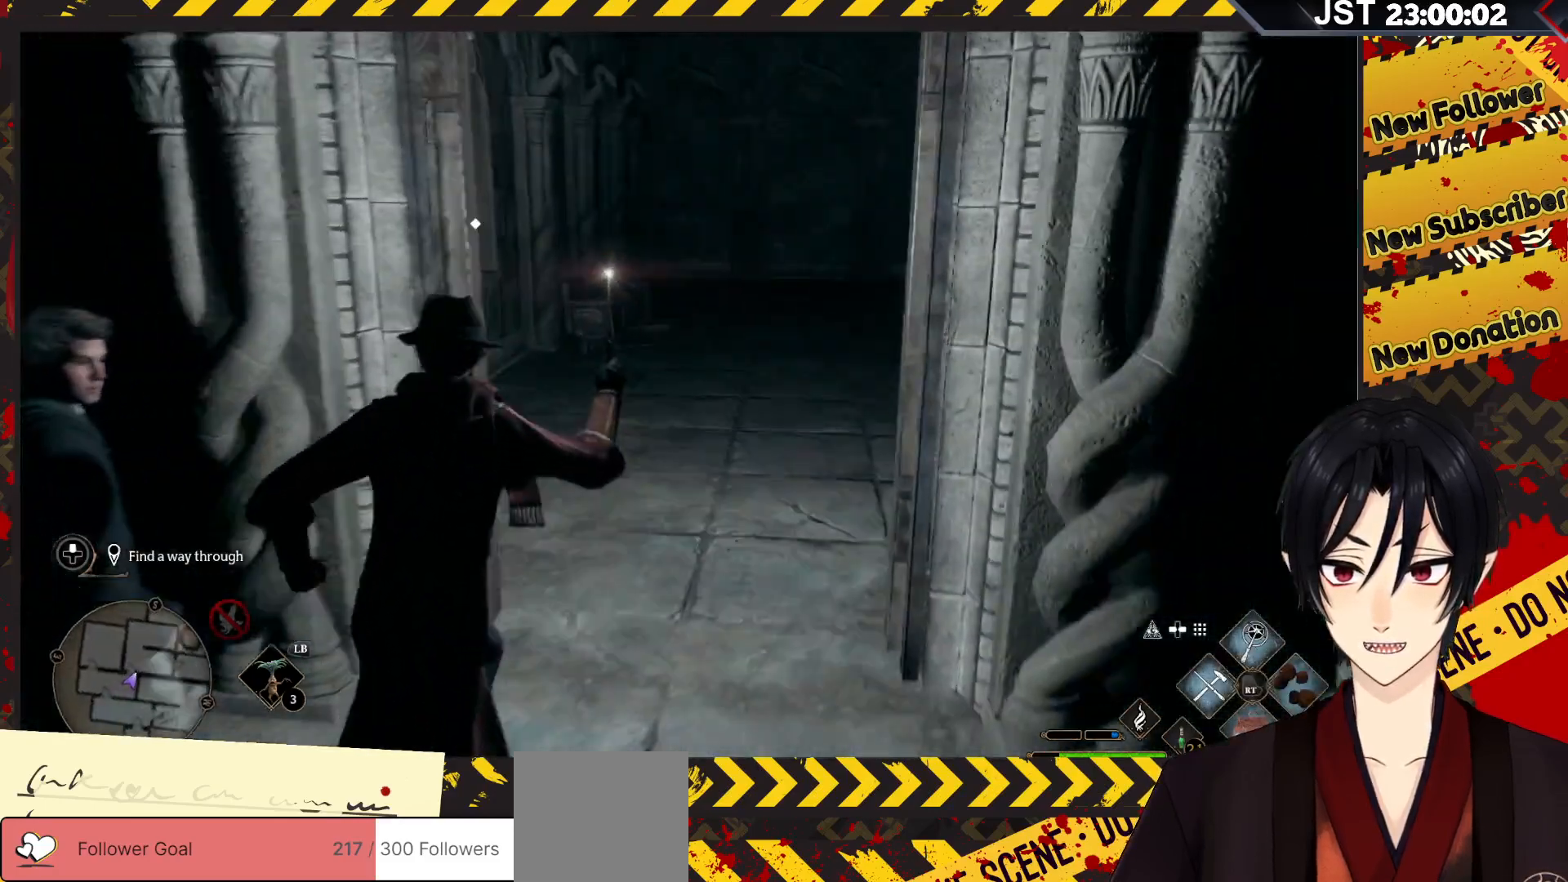
{"buttons": [], "left_stick": "up", "right_stick": "center", "events": []}
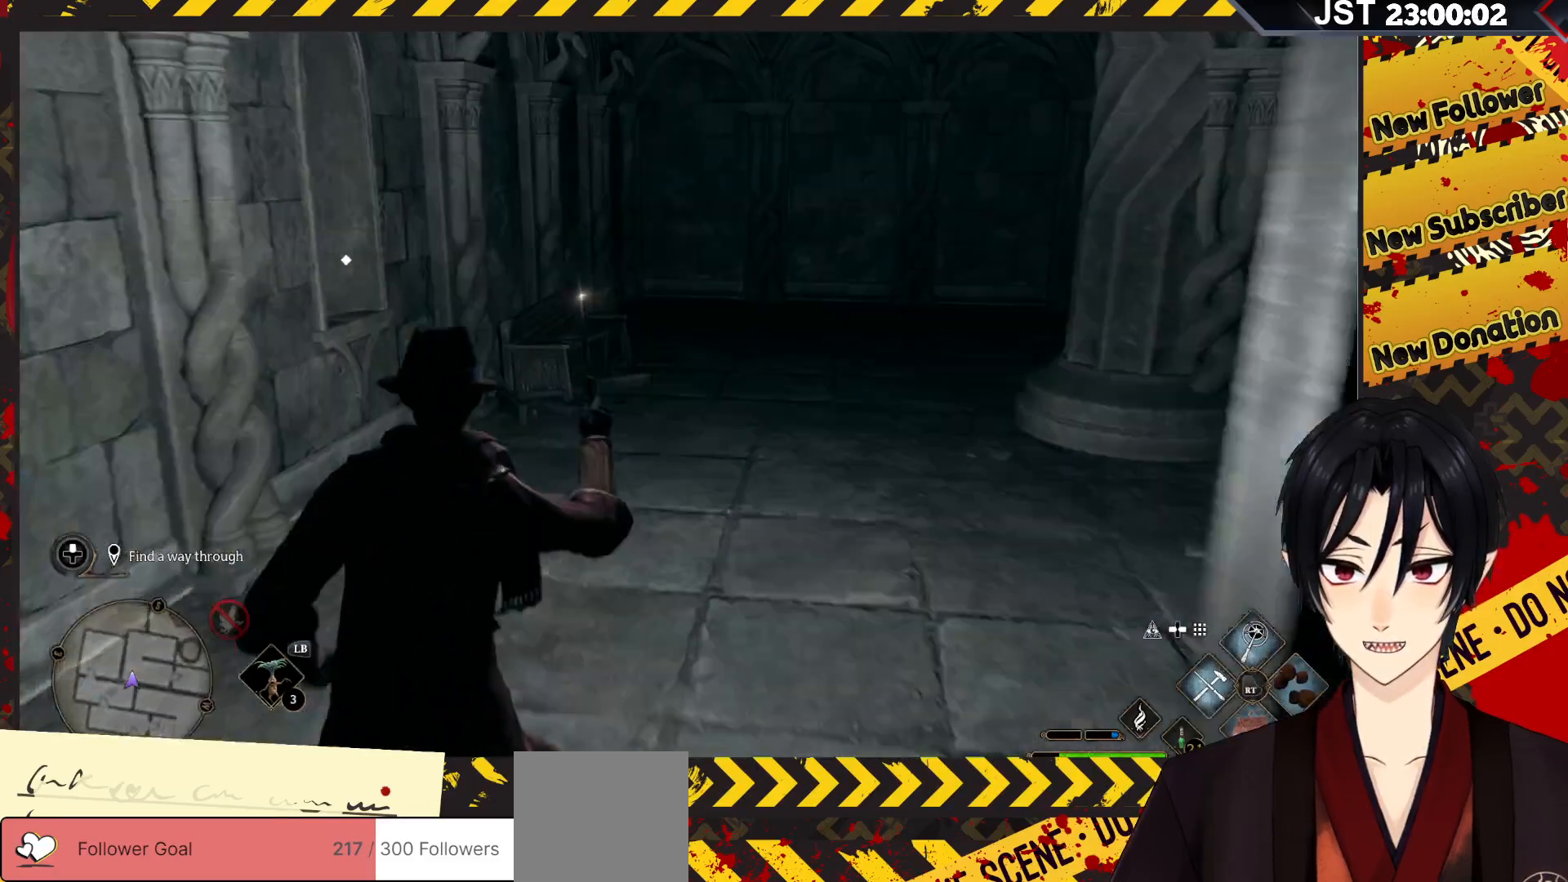
{"buttons": [], "left_stick": "up-left", "right_stick": "left", "events": [[217, "left_stick", "up-left"], [233, "right_stick", "left"]]}
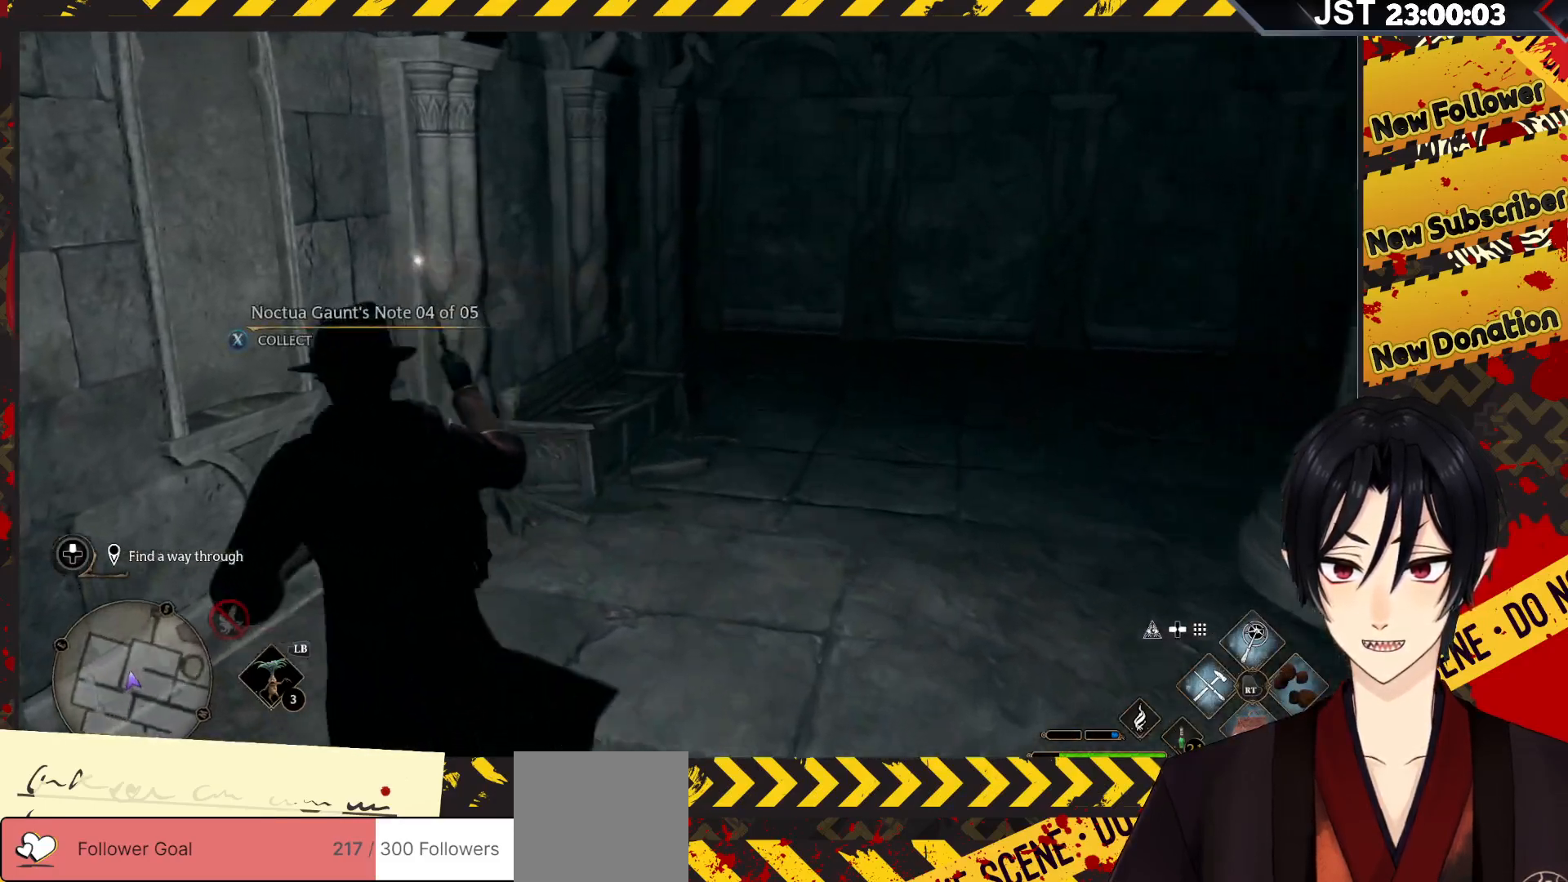
{"buttons": [], "left_stick": "right", "right_stick": "center", "events": [[50, "left_stick", "center"], [100, "right_stick", "center"], [200, "X", "down"], [300, "X", "up"], [433, "left_stick", "right"]]}
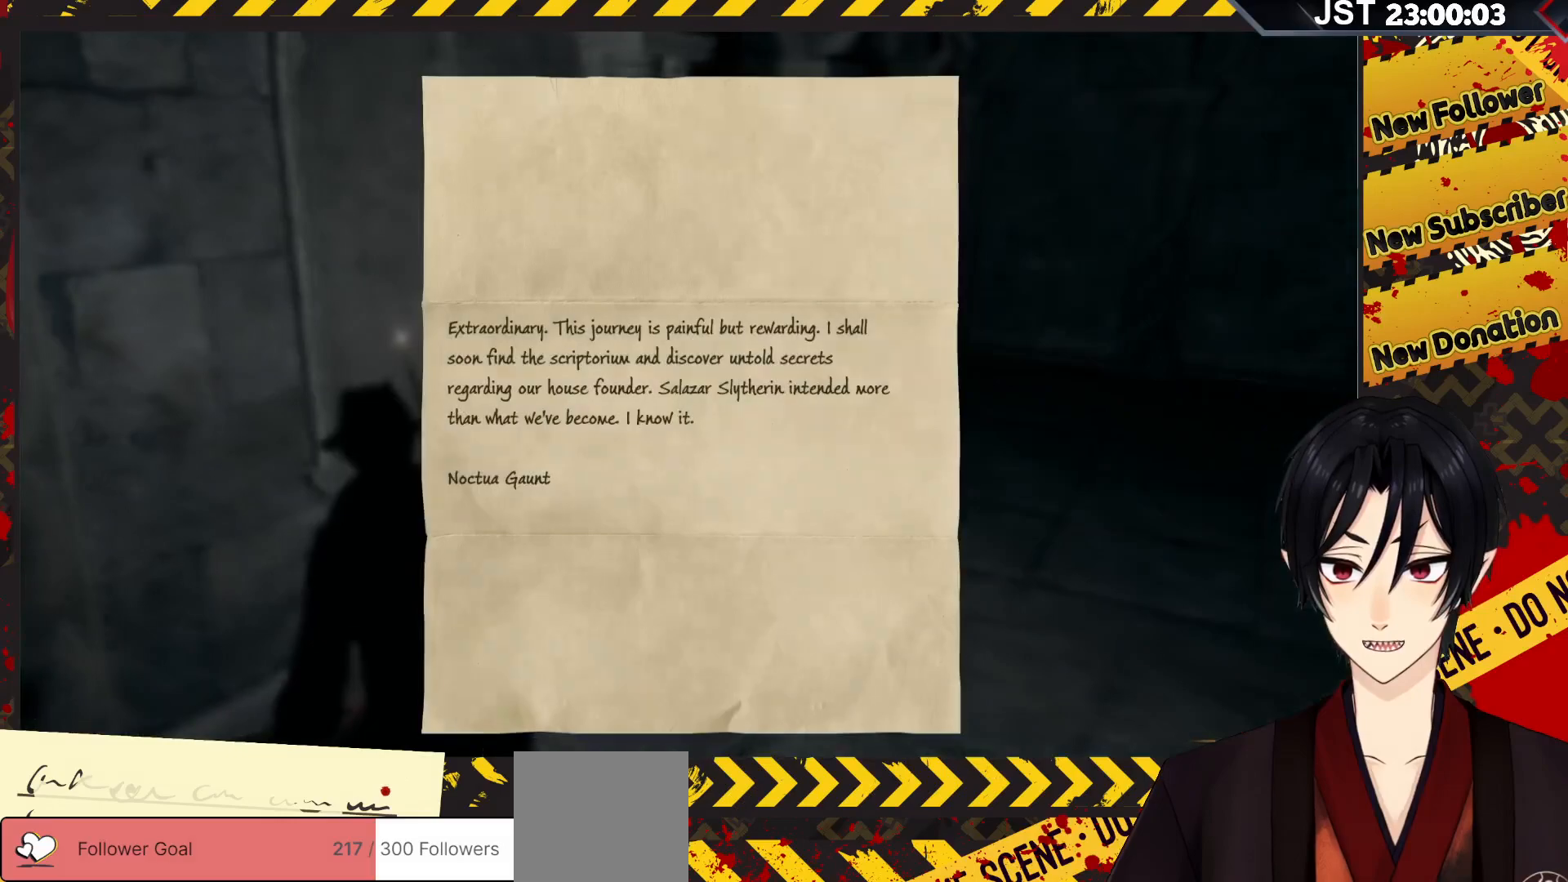
{"buttons": [], "left_stick": "right", "right_stick": "center", "events": []}
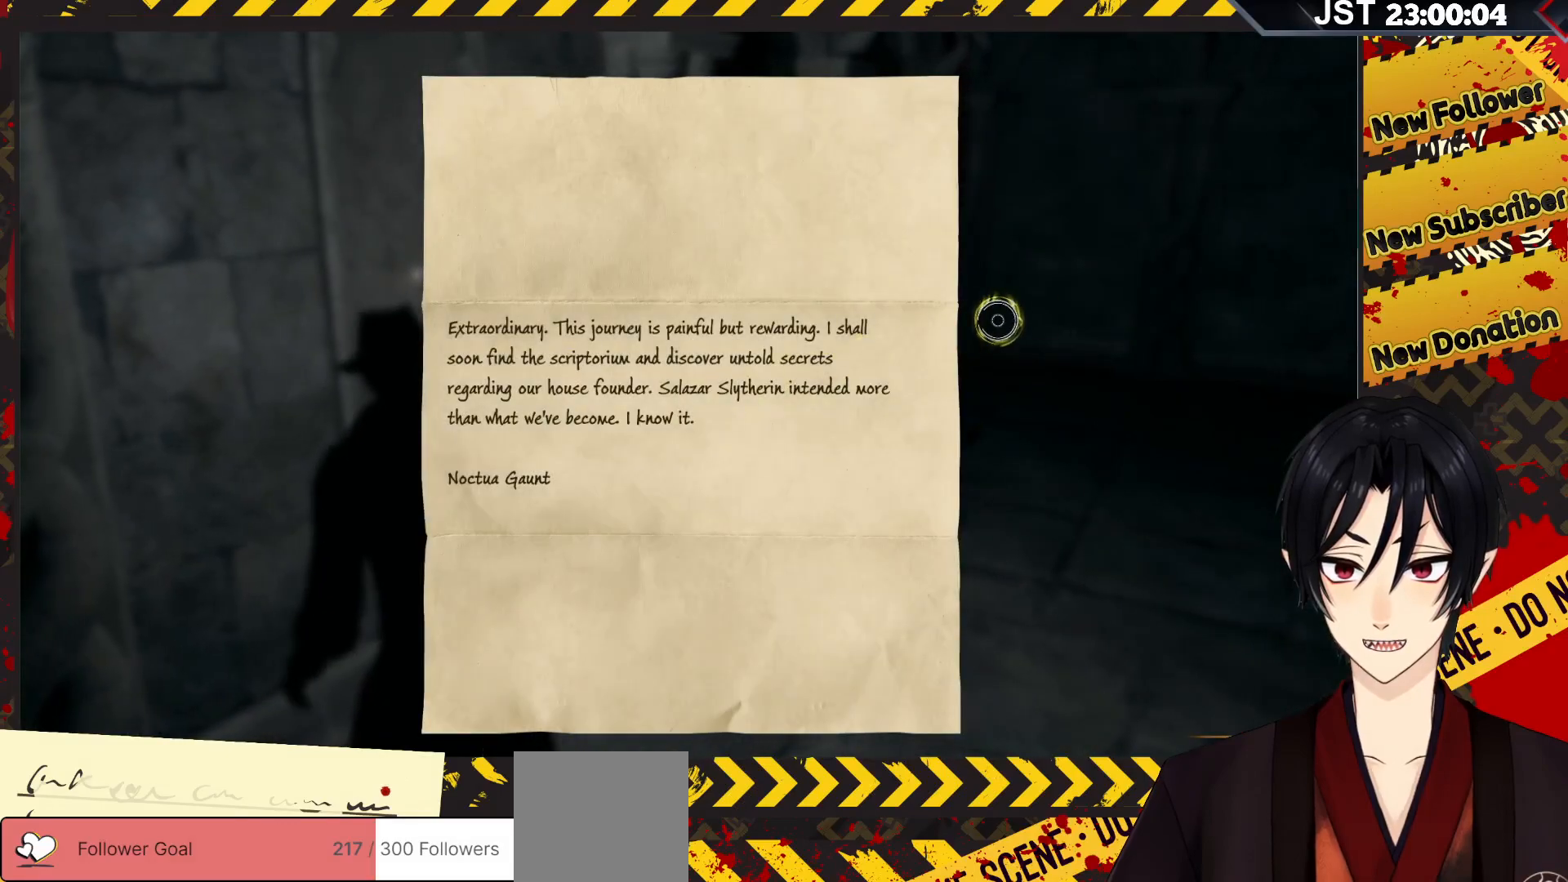
{"buttons": [], "left_stick": "up-right", "right_stick": "center", "events": [[233, "A", "down"], [400, "A", "up"], [450, "left_stick", "up-right"]]}
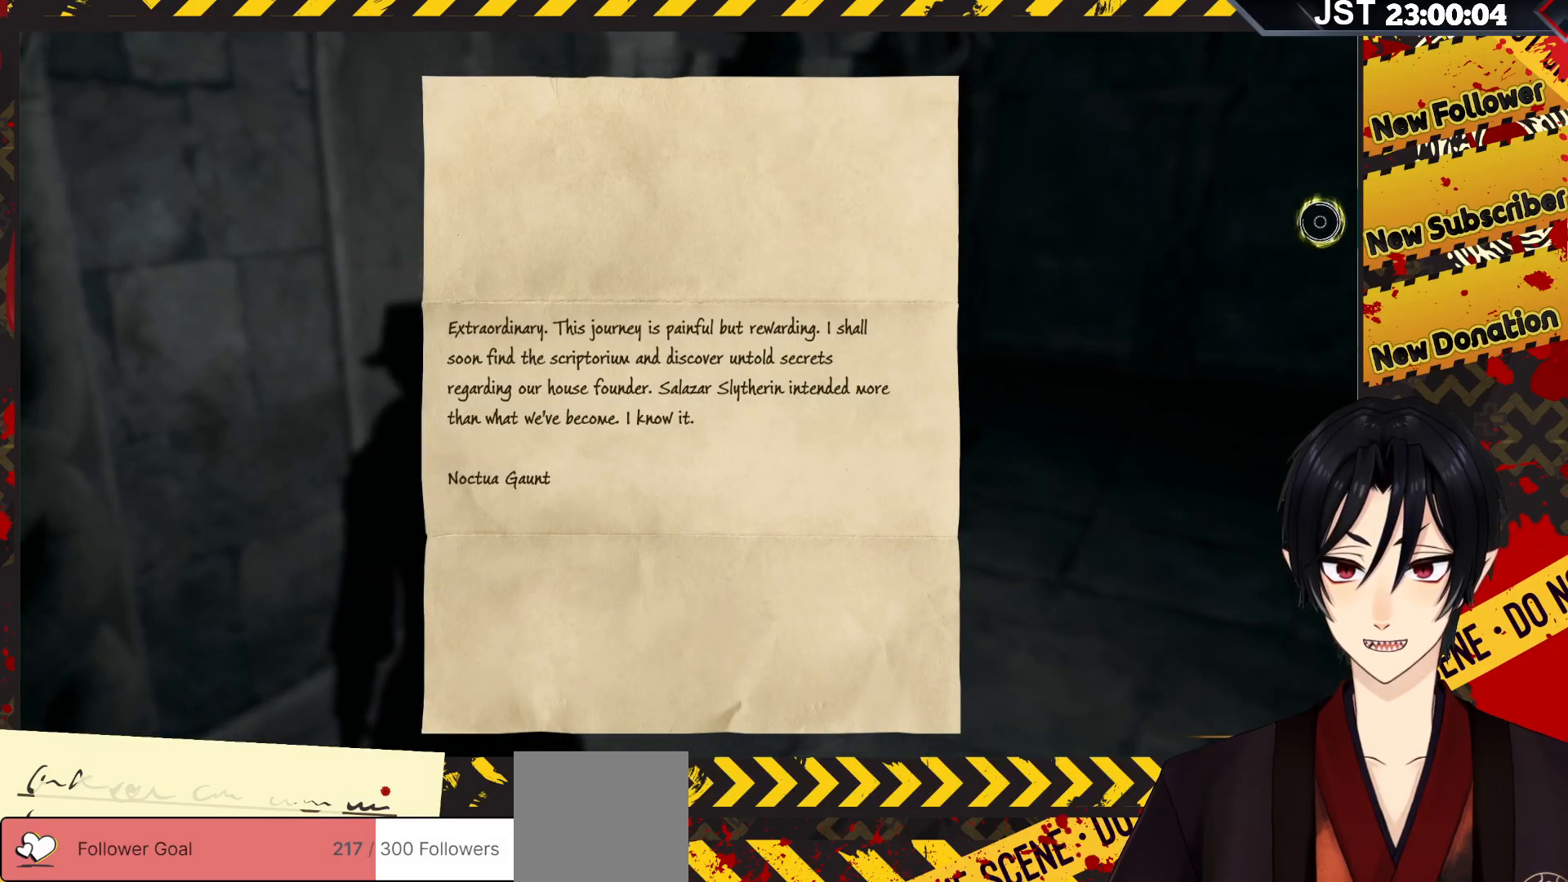
{"buttons": [], "left_stick": "down-left", "right_stick": "center", "events": [[300, "left_stick", "center"], [400, "left_stick", "down-left"]]}
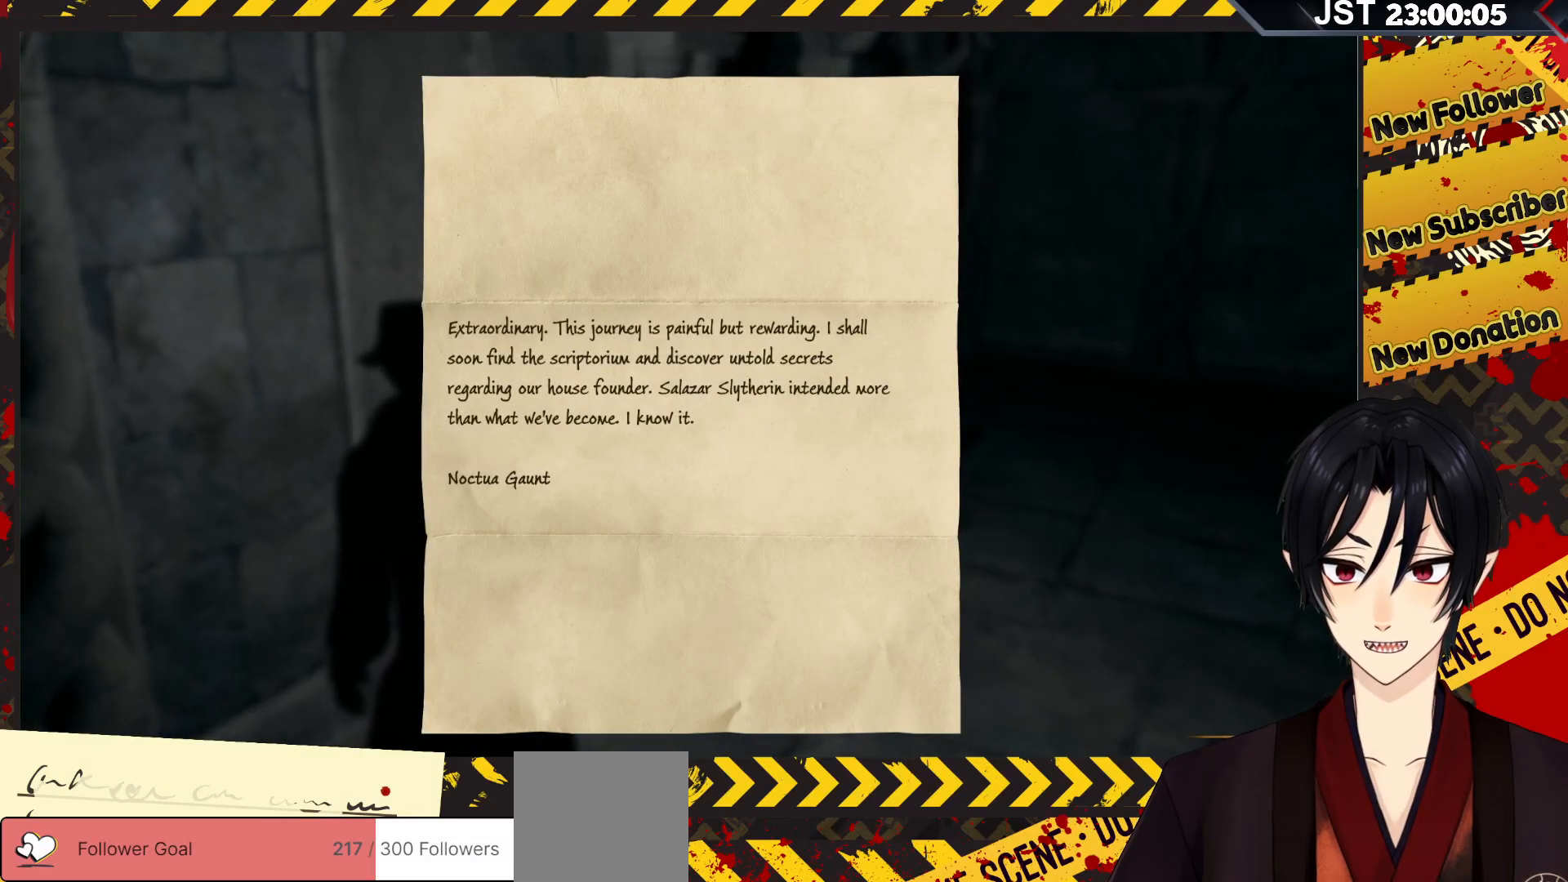
{"buttons": [], "left_stick": "left", "right_stick": "center", "events": [[167, "left_stick", "left"]]}